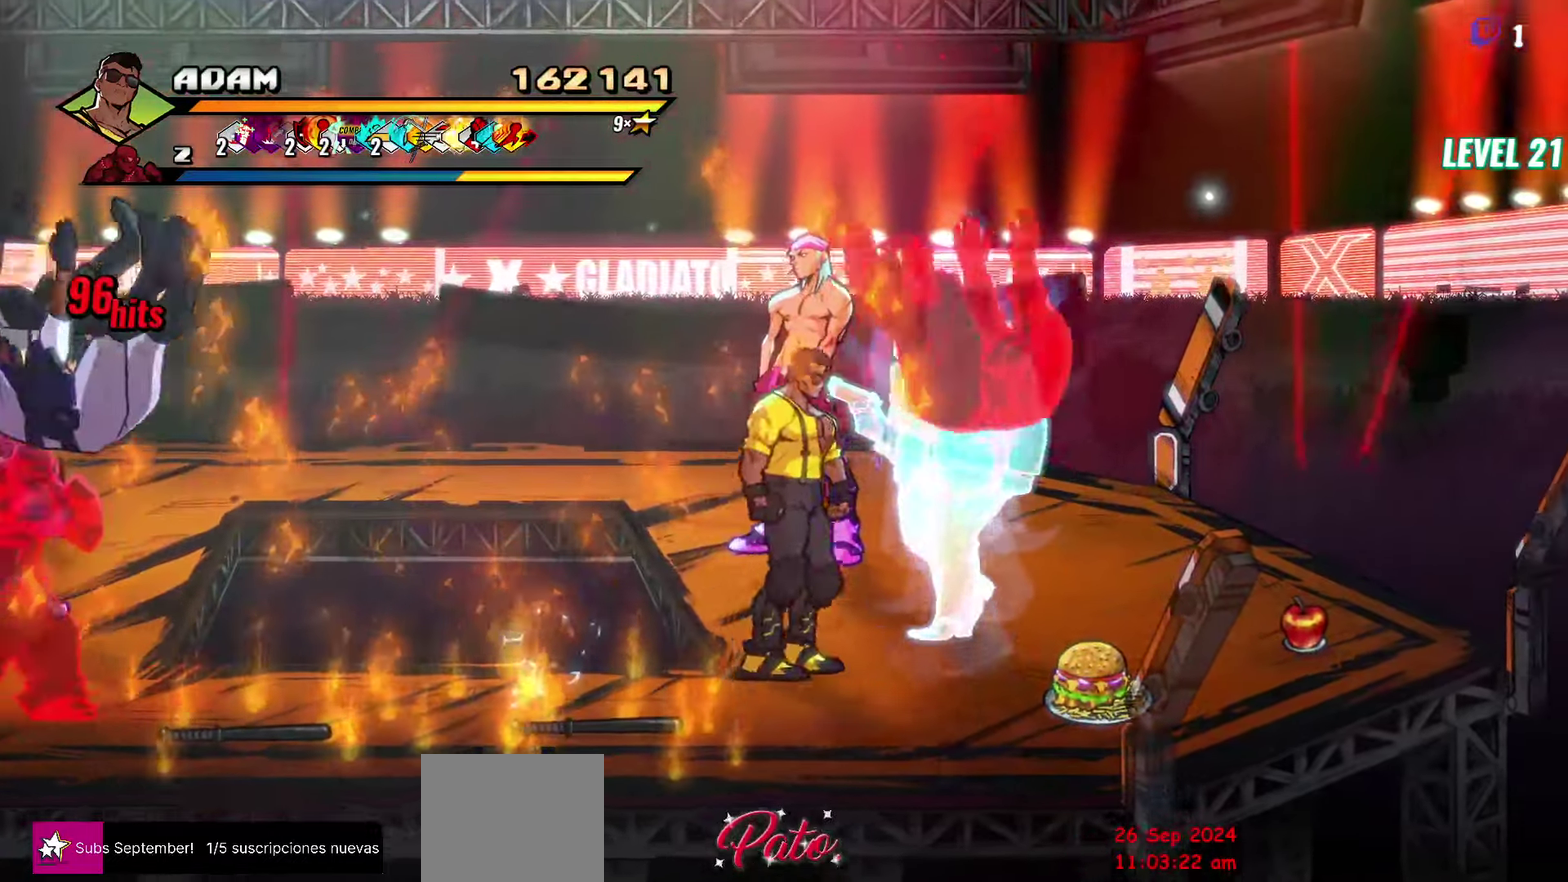
Gameplay with a controller (Xbox layout); each line is a JSON object with the inputs held at the frame after it. "events" lists button and stick changes between this image and that frame as [ms after this image, input, new state], when the widget could be followed in between. Not read: L3 R3 START left_stick right_stick.
{"buttons": ["Y"], "events": [[117, "DPAD_RIGHT", "up"], [284, "DPAD_LEFT", "down"], [417, "DPAD_UP", "up"], [434, "Y", "down"], [467, "DPAD_LEFT", "up"]]}
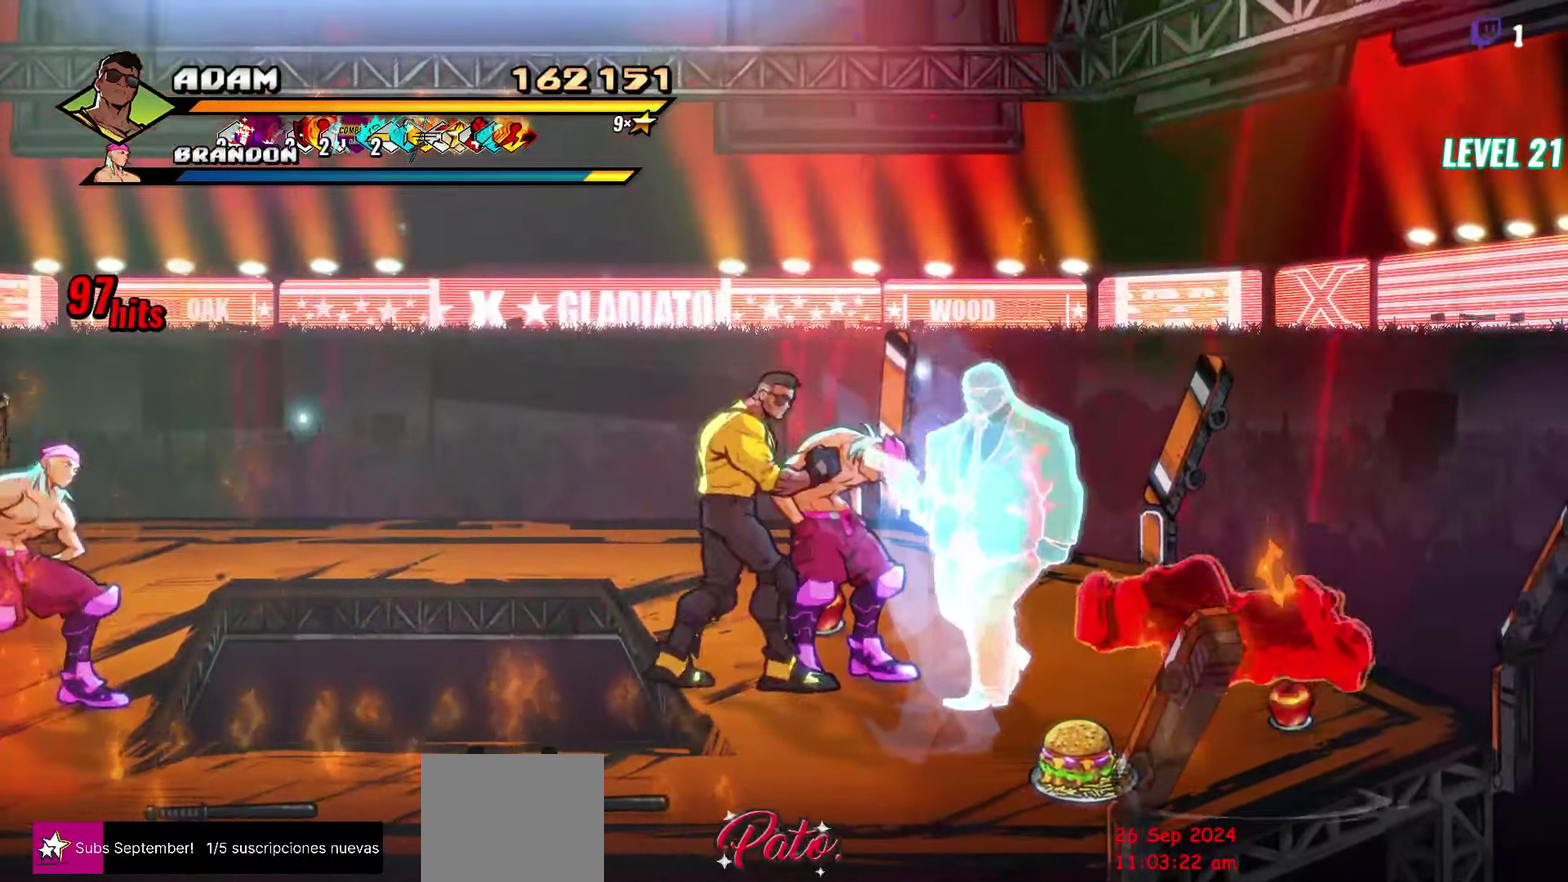
{"buttons": [], "events": [[17, "Y", "up"], [300, "Y", "down"], [450, "Y", "up"]]}
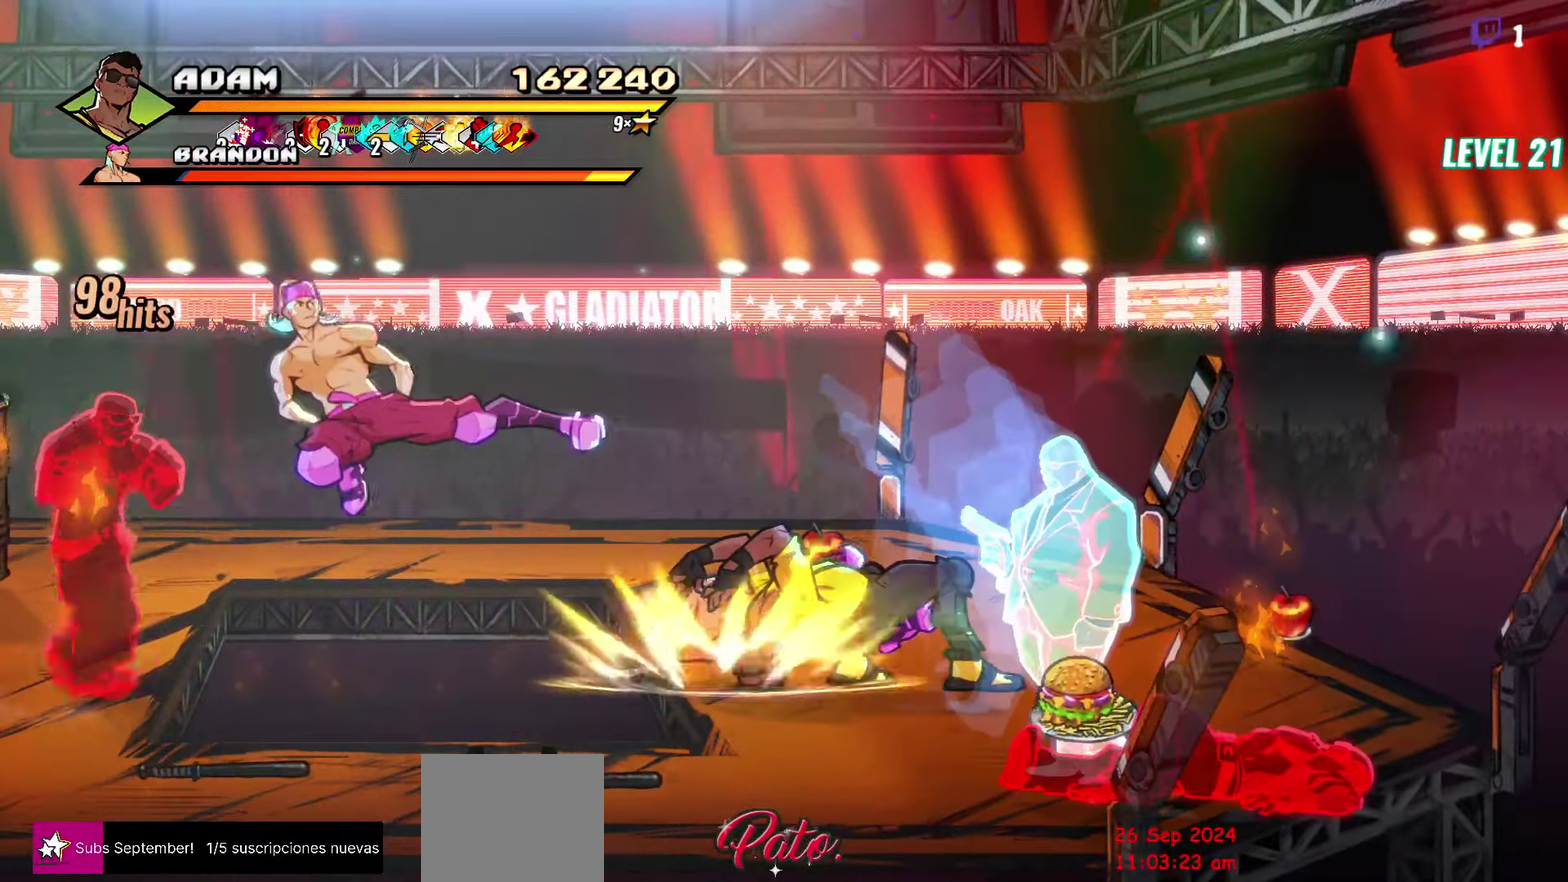
{"buttons": [], "events": [[184, "DPAD_LEFT", "down"], [367, "Y", "down"], [484, "DPAD_LEFT", "up"], [484, "Y", "up"]]}
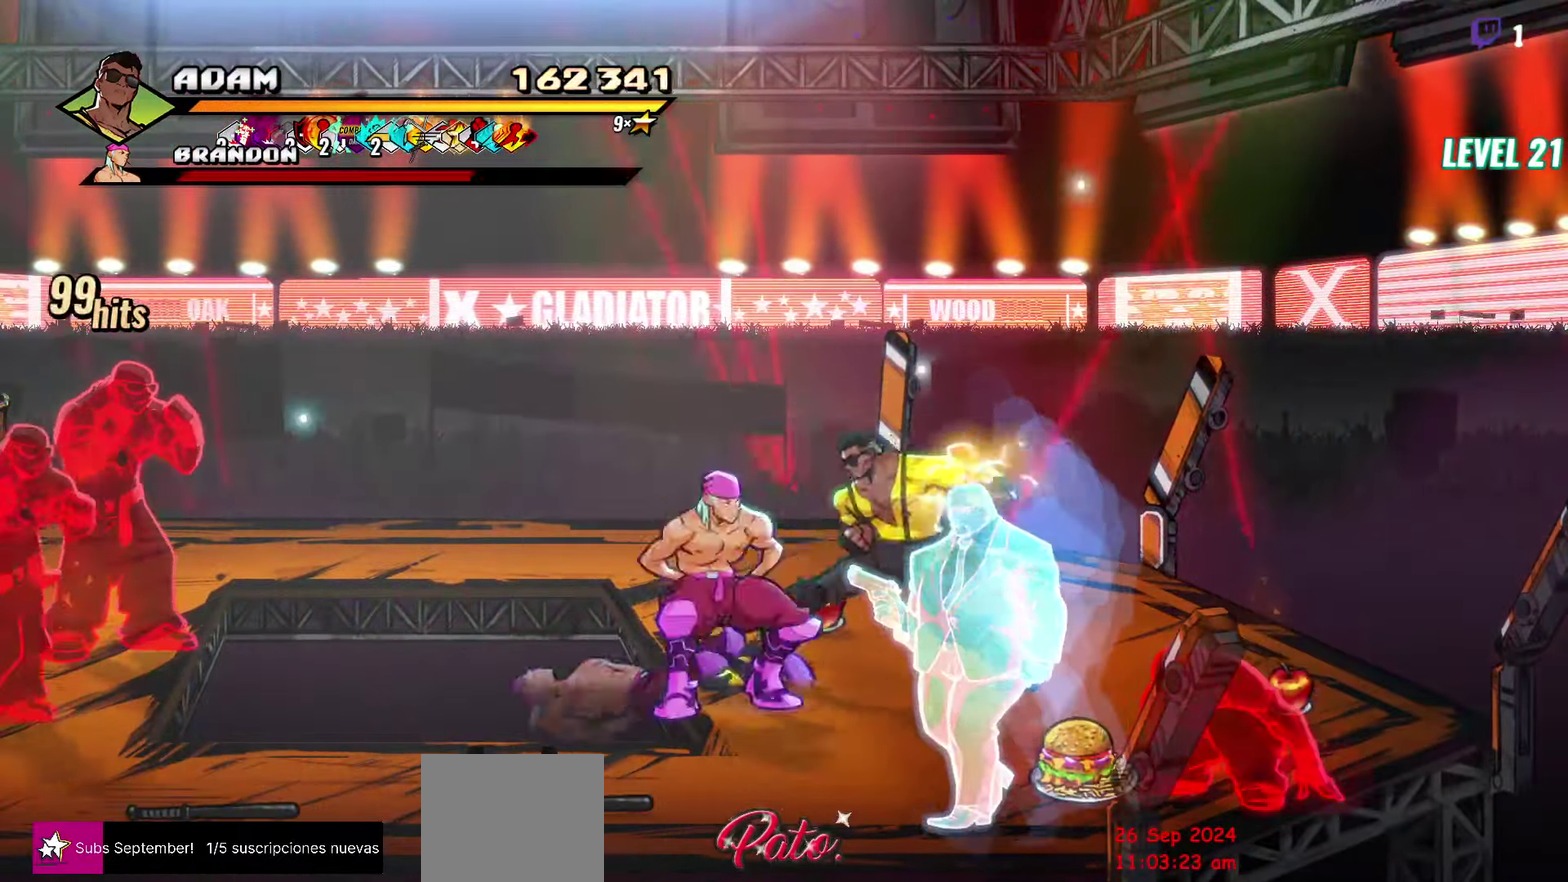
{"buttons": ["Y"], "events": [[184, "L1", "down"], [300, "L1", "up"], [500, "Y", "down"]]}
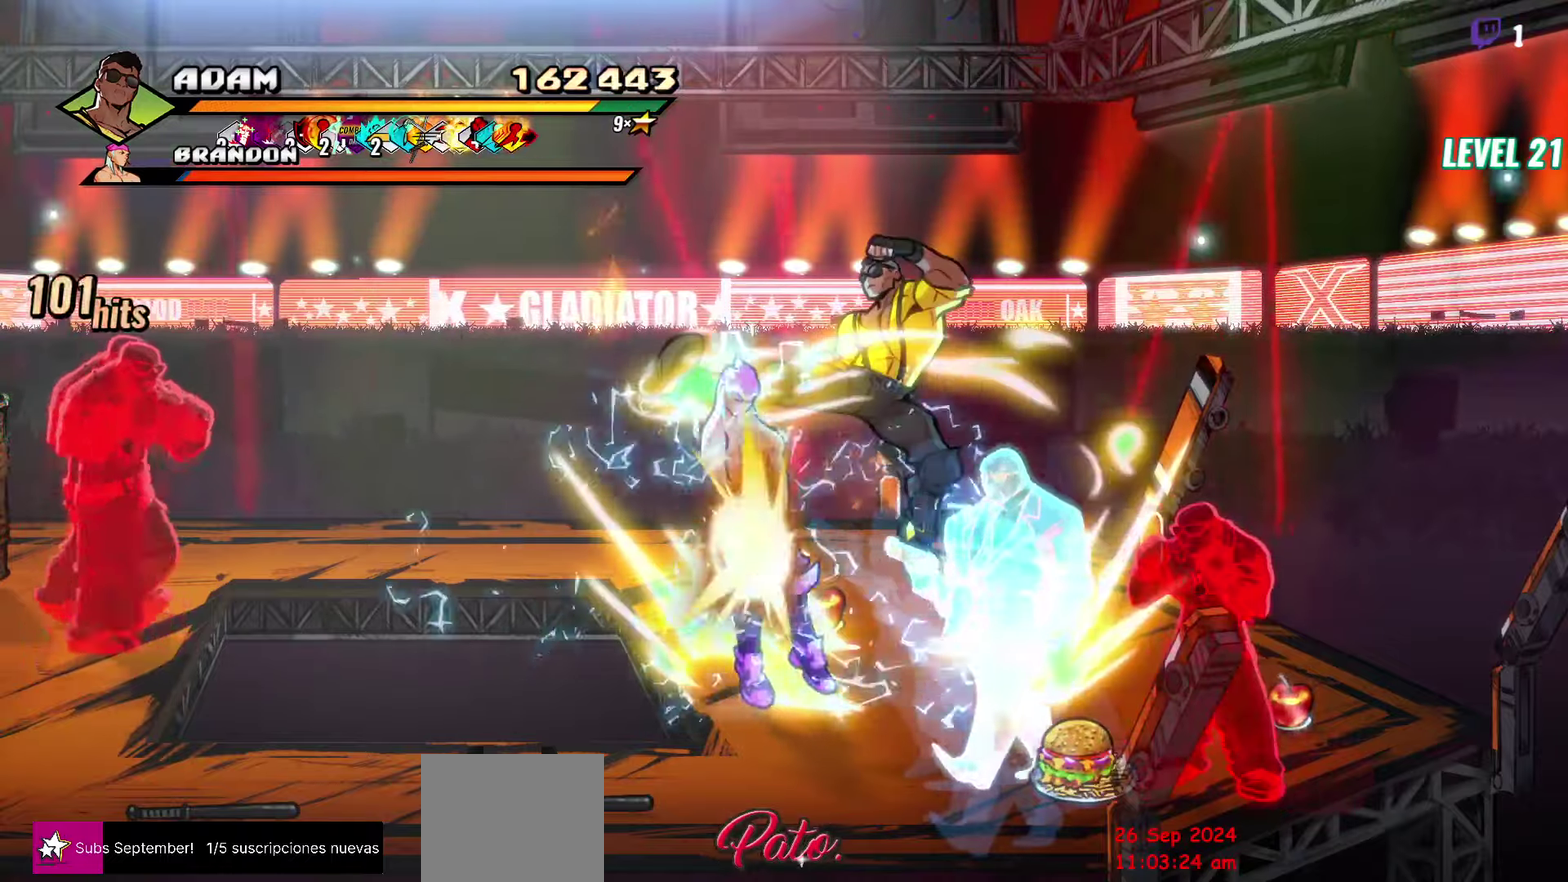
{"buttons": [], "events": [[150, "Y", "up"]]}
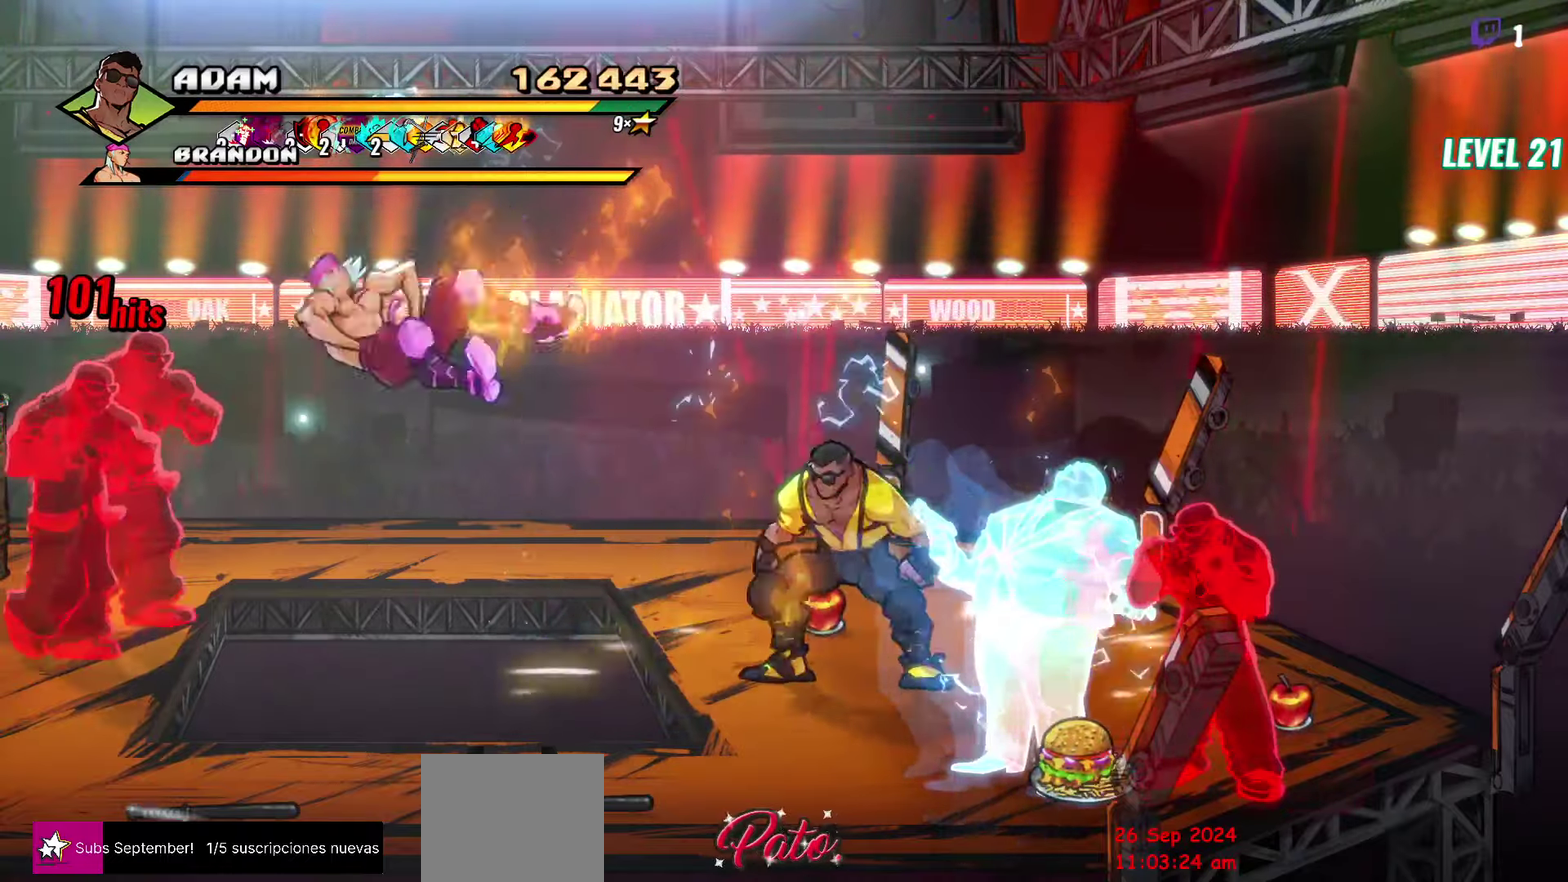
{"buttons": ["DPAD_DOWN"], "events": [[300, "DPAD_RIGHT", "down"], [400, "DPAD_RIGHT", "up"], [500, "DPAD_DOWN", "down"]]}
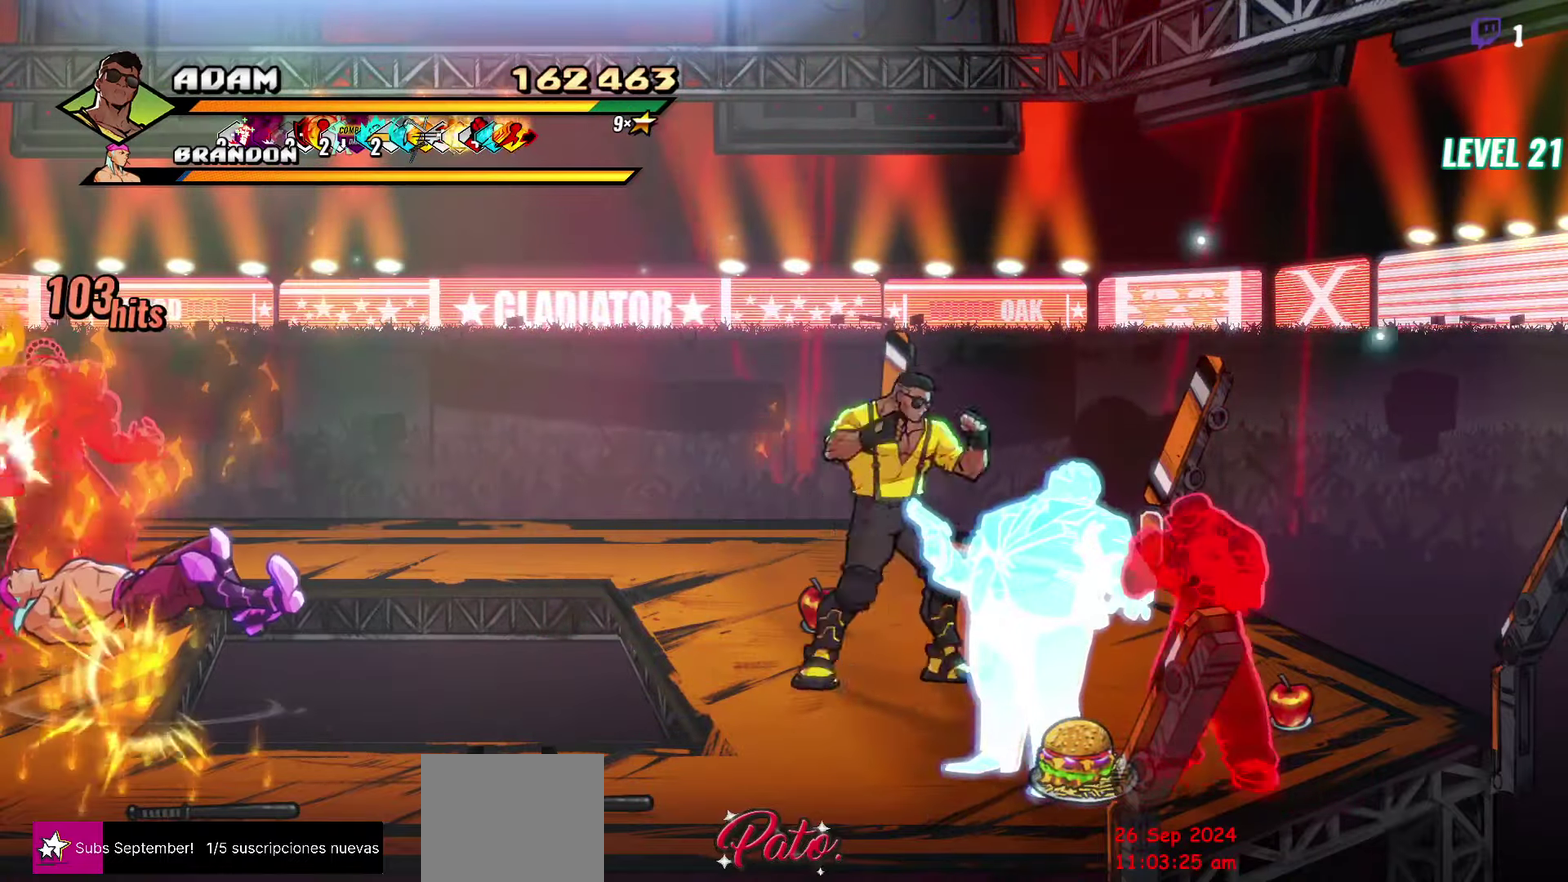
{"buttons": ["DPAD_RIGHT"], "events": [[50, "DPAD_LEFT", "down"], [300, "DPAD_DOWN", "up"], [350, "DPAD_LEFT", "up"], [400, "DPAD_RIGHT", "down"]]}
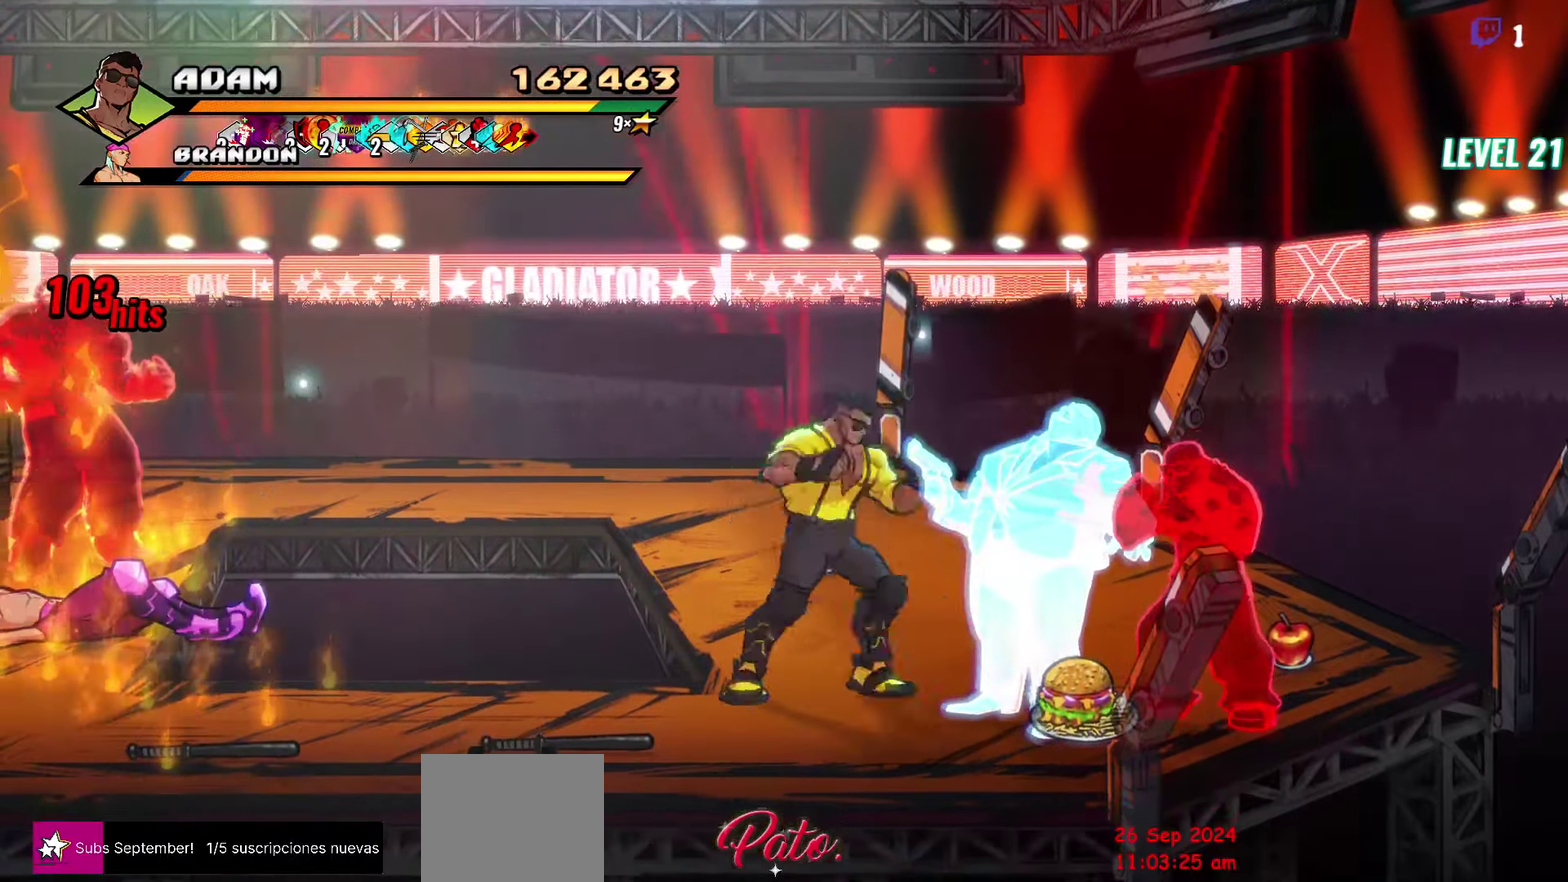
{"buttons": [], "events": [[50, "Y", "down"], [116, "Y", "up"], [150, "DPAD_RIGHT", "up"], [200, "Y", "down"], [283, "Y", "up"]]}
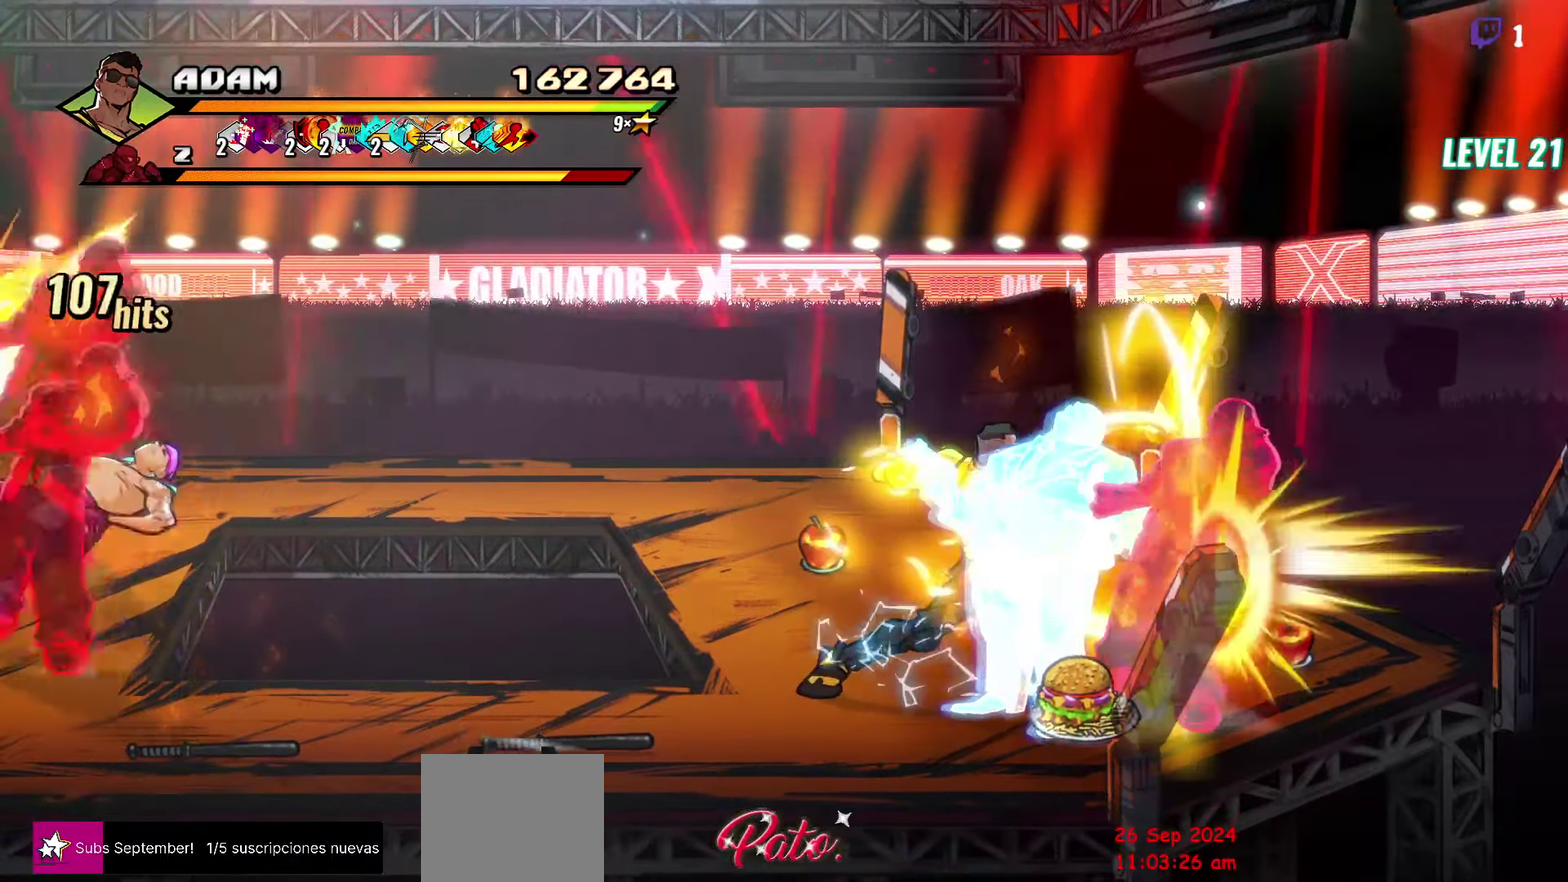
{"buttons": ["DPAD_LEFT"], "events": [[350, "DPAD_LEFT", "down"]]}
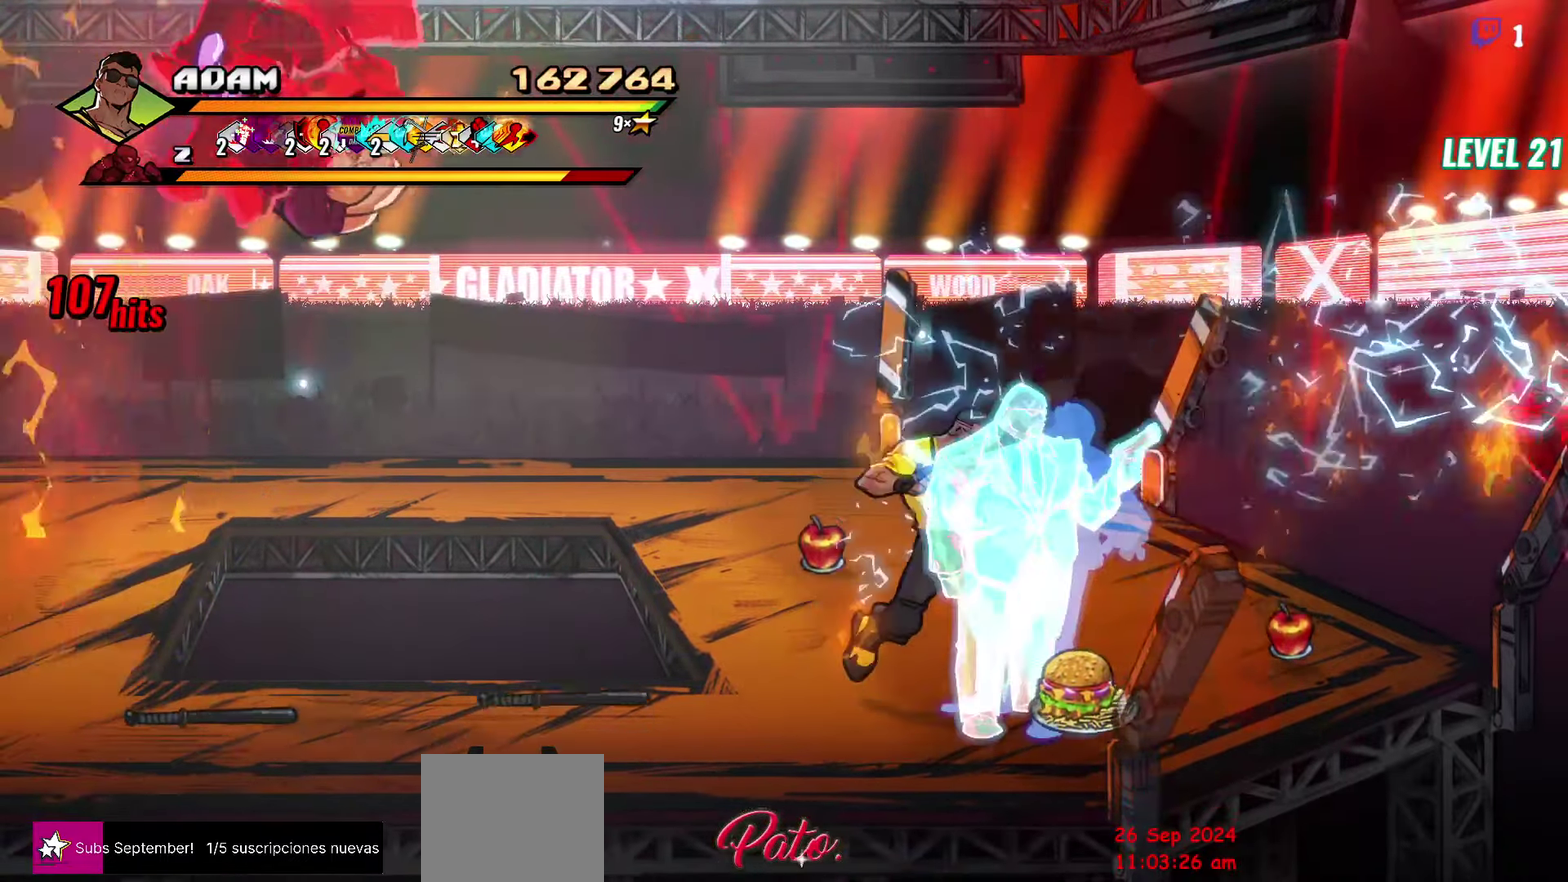
{"buttons": ["DPAD_RIGHT"], "events": [[316, "DPAD_LEFT", "up"], [416, "DPAD_RIGHT", "down"]]}
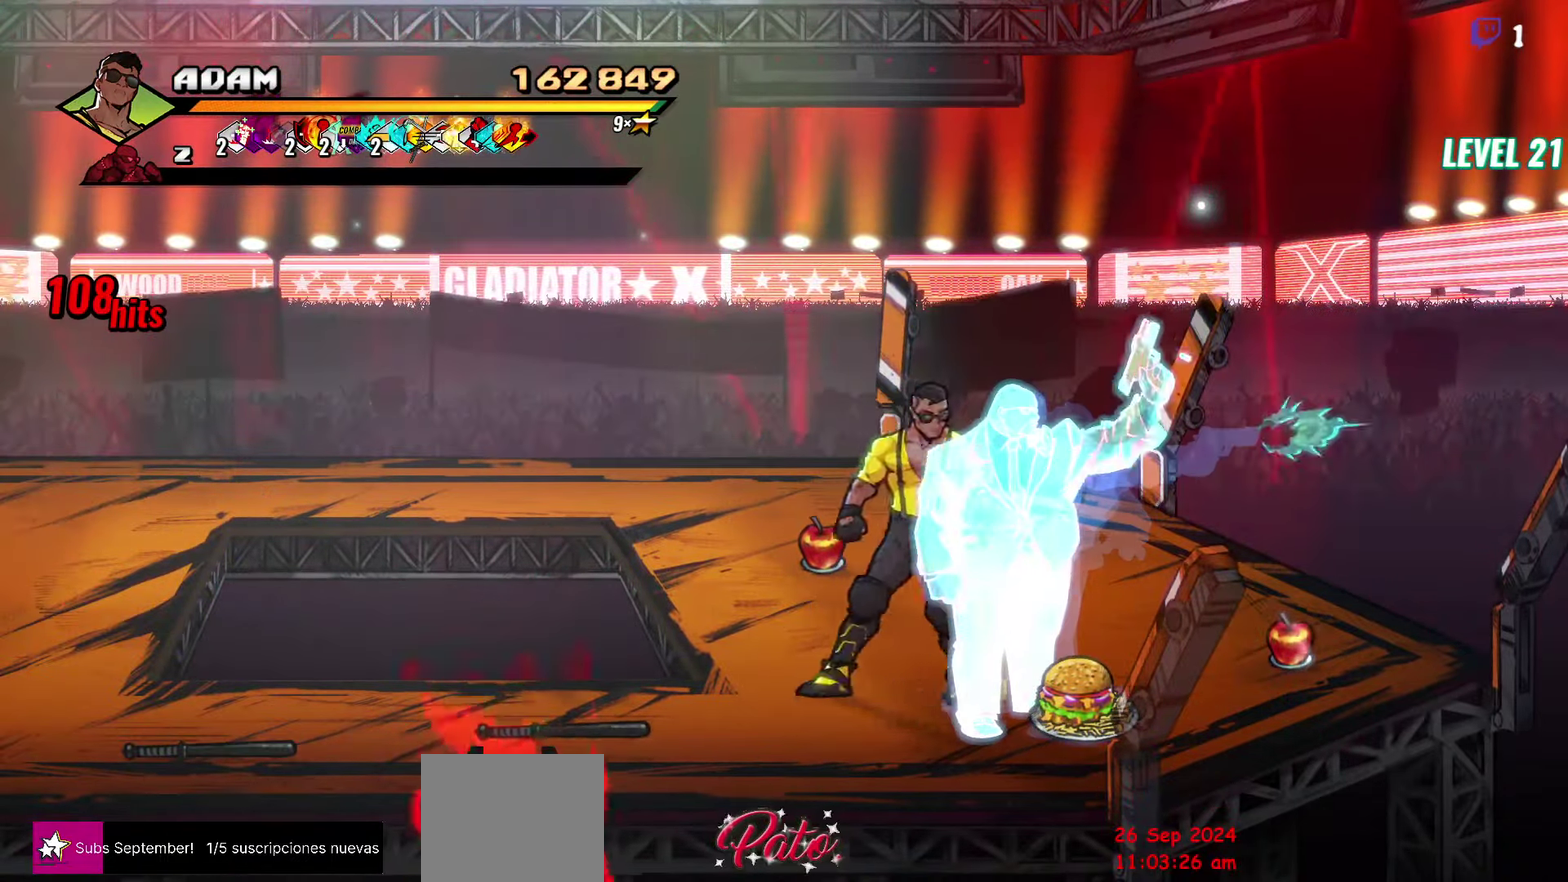
{"buttons": ["DPAD_RIGHT"], "events": []}
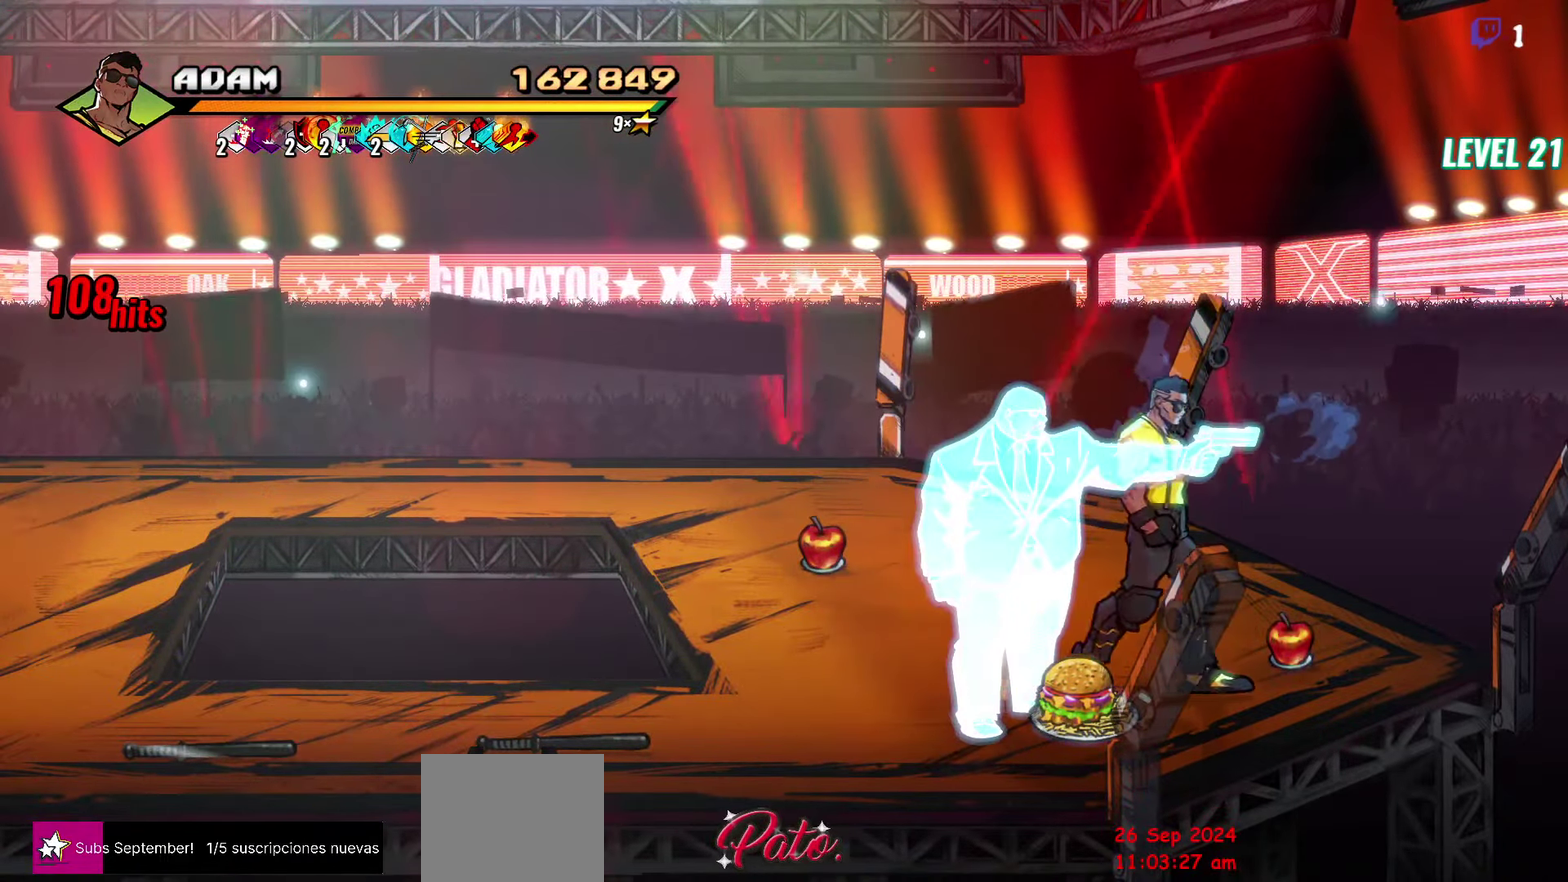
{"buttons": [], "events": [[116, "DPAD_UP", "down"], [266, "DPAD_RIGHT", "up"], [283, "DPAD_UP", "up"]]}
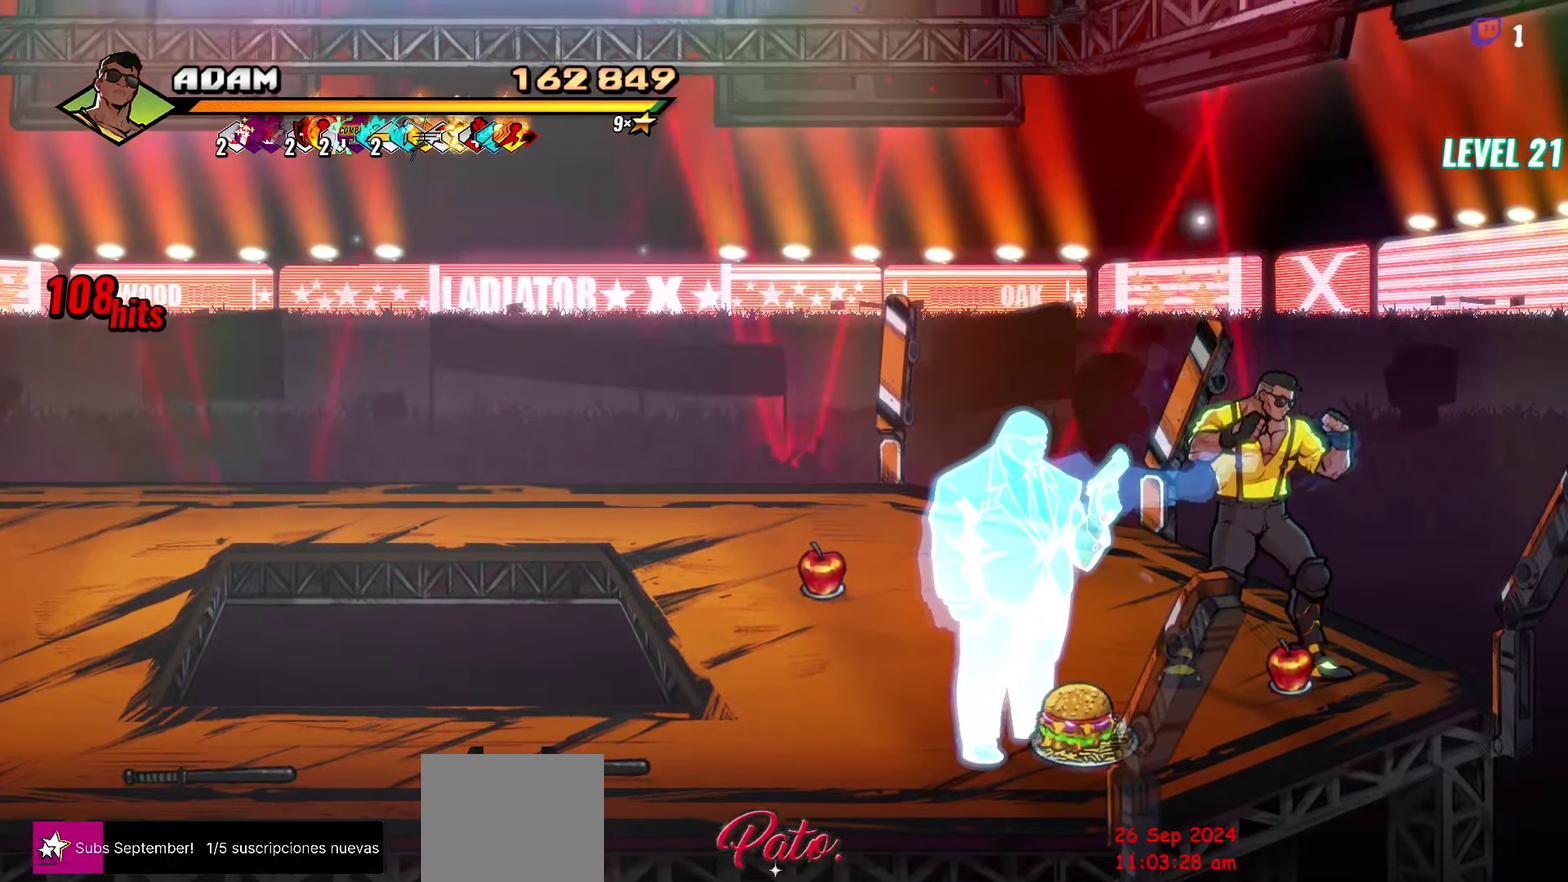
{"buttons": [], "events": []}
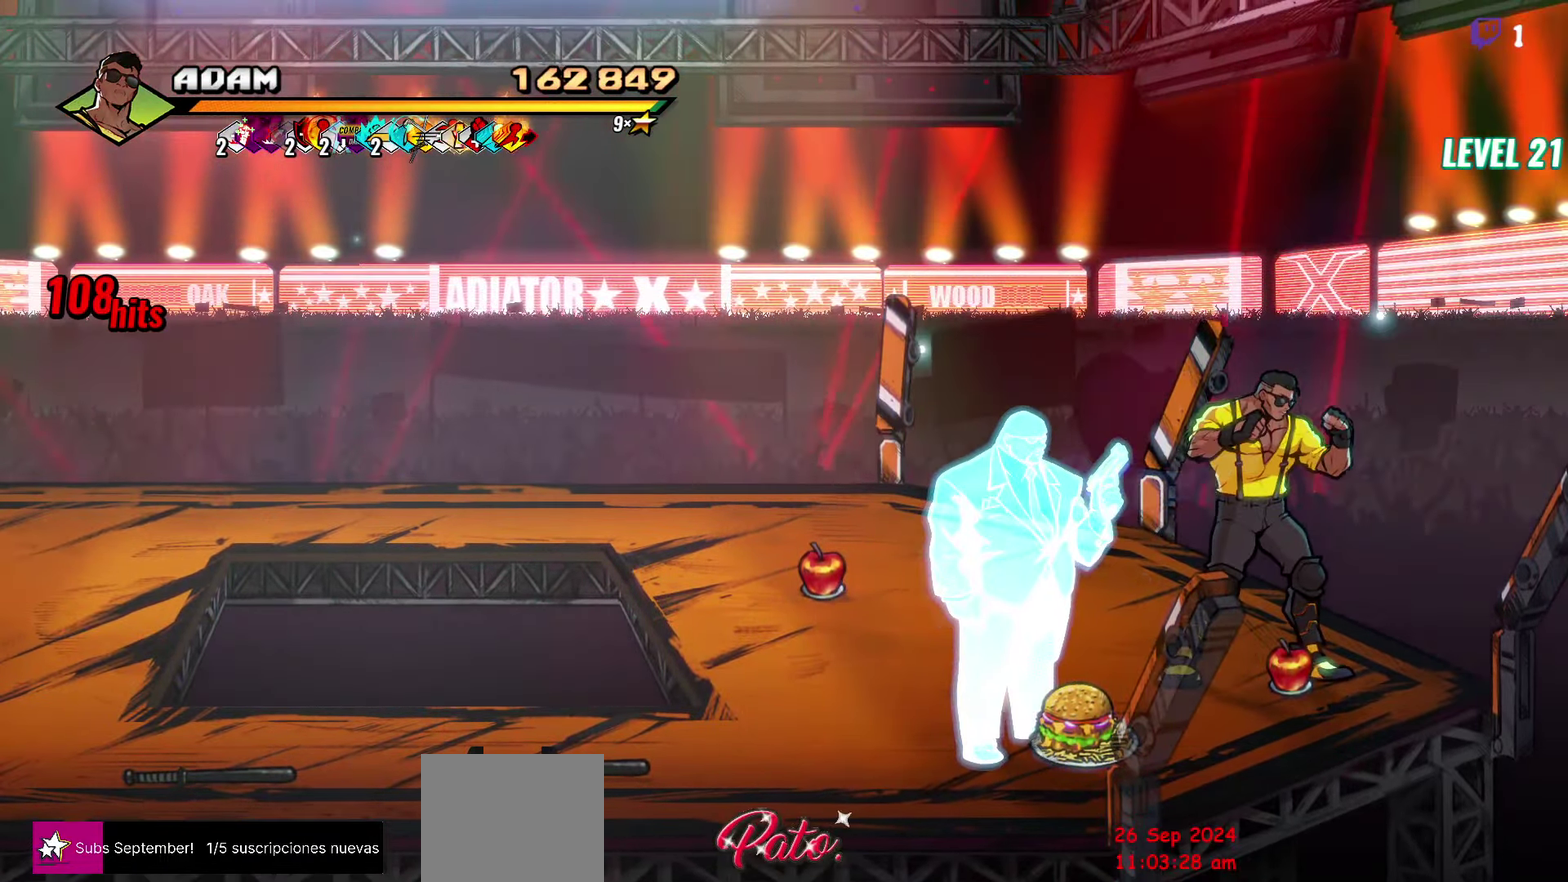
{"buttons": ["DPAD_LEFT"], "events": [[166, "B", "down"], [266, "DPAD_LEFT", "down"], [283, "B", "up"]]}
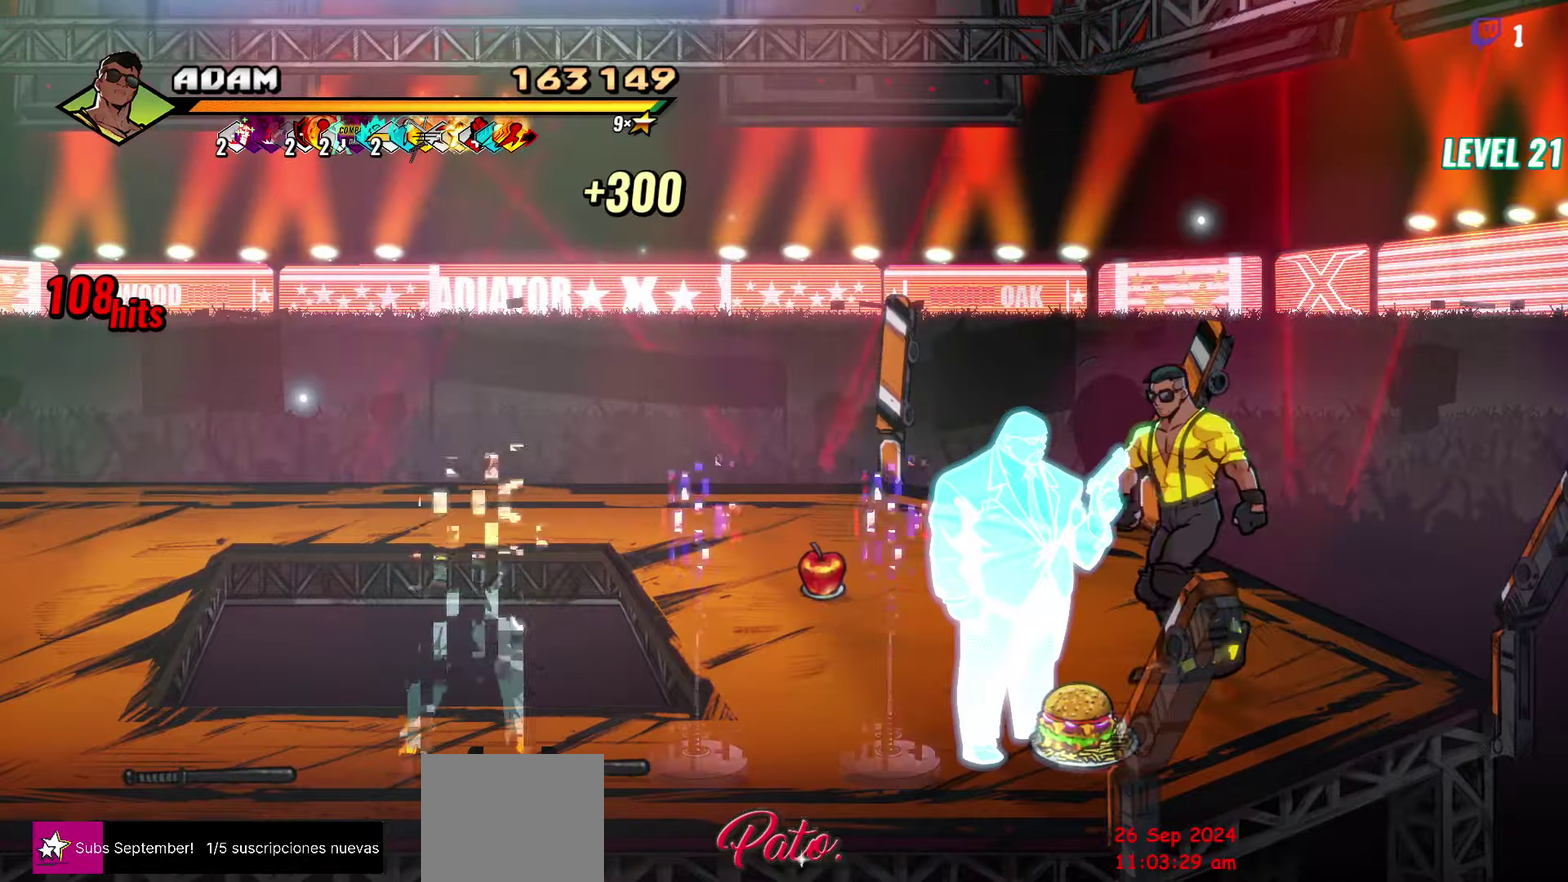
{"buttons": ["B", "DPAD_DOWN", "DPAD_LEFT"], "events": [[233, "DPAD_DOWN", "down"], [450, "B", "down"]]}
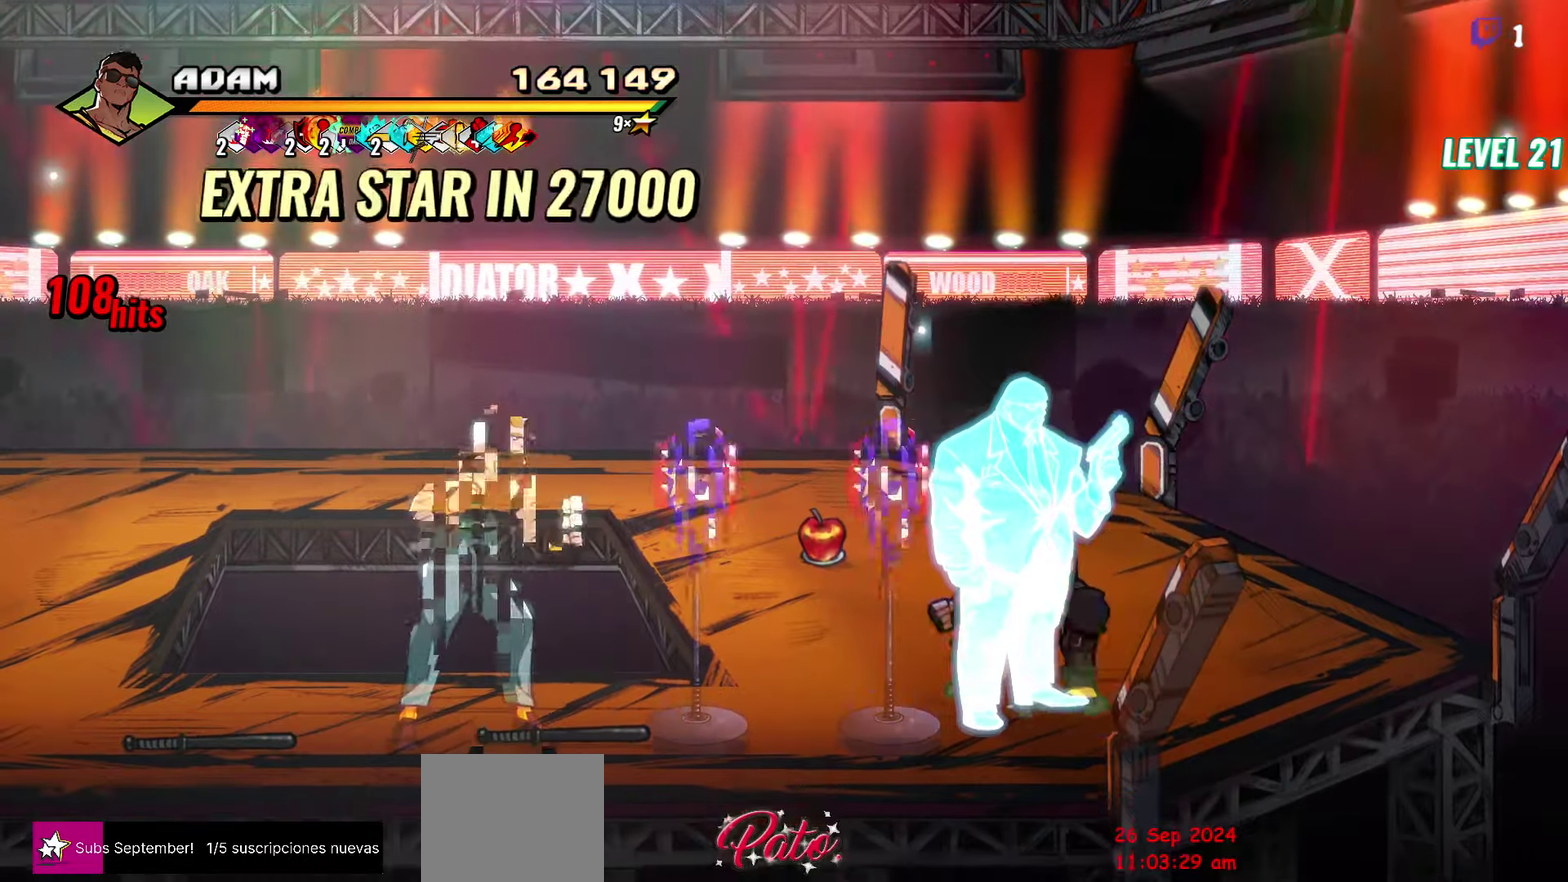
{"buttons": ["DPAD_DOWN", "DPAD_LEFT"], "events": [[17, "DPAD_LEFT", "up"], [50, "B", "up"], [50, "DPAD_DOWN", "up"], [283, "DPAD_DOWN", "down"], [317, "Y", "down"], [417, "Y", "up"], [467, "DPAD_LEFT", "down"]]}
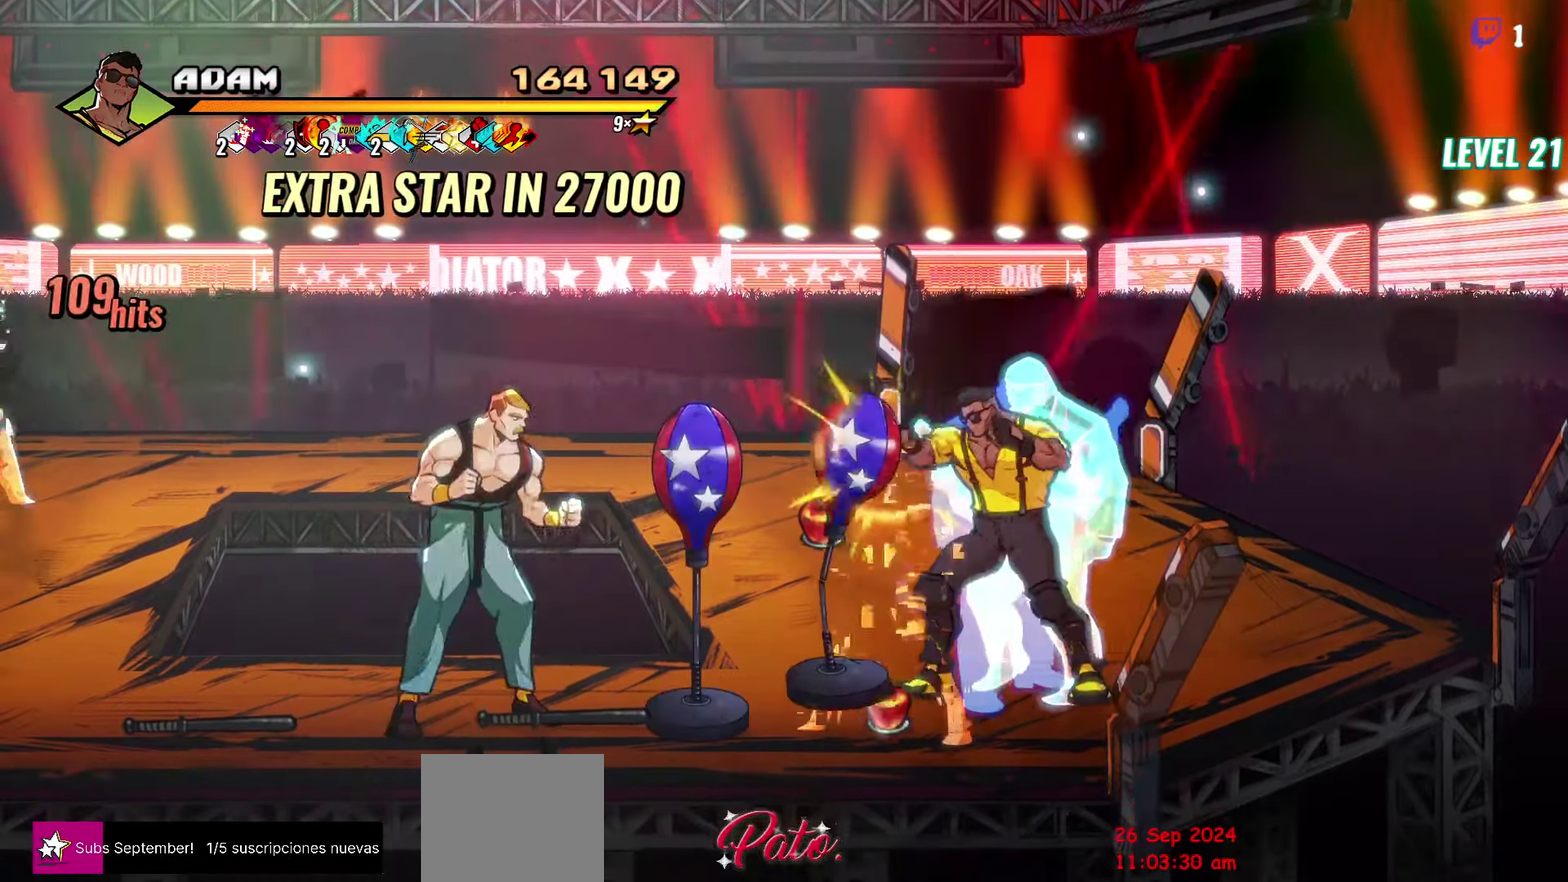
{"buttons": [], "events": [[117, "DPAD_DOWN", "up"], [233, "A", "down"], [317, "L1", "down"], [333, "A", "up"], [450, "DPAD_LEFT", "up"], [450, "L1", "up"]]}
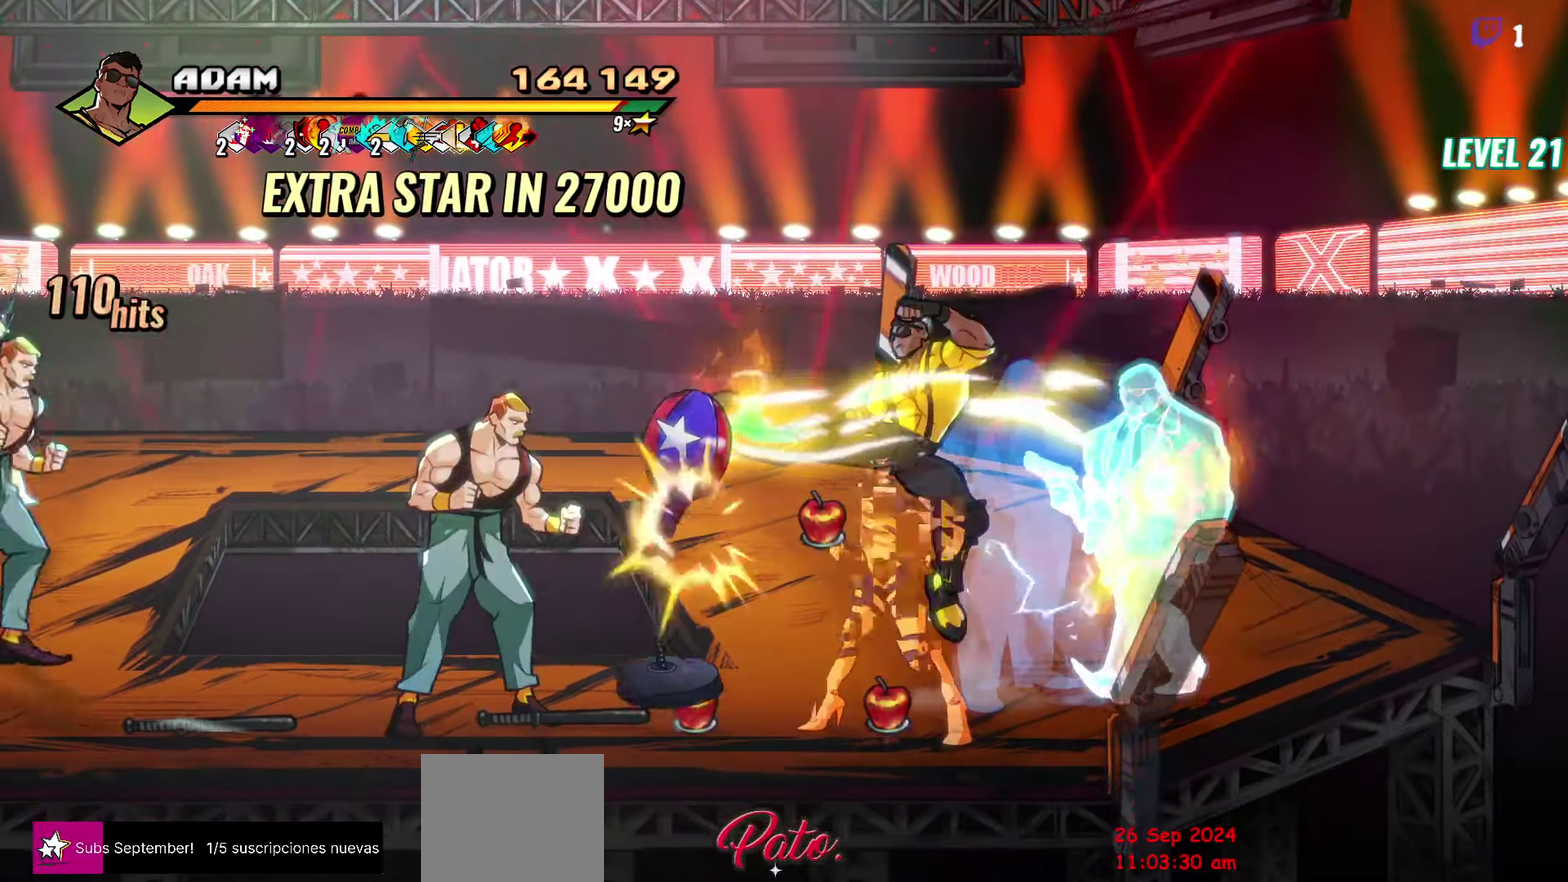
{"buttons": [], "events": []}
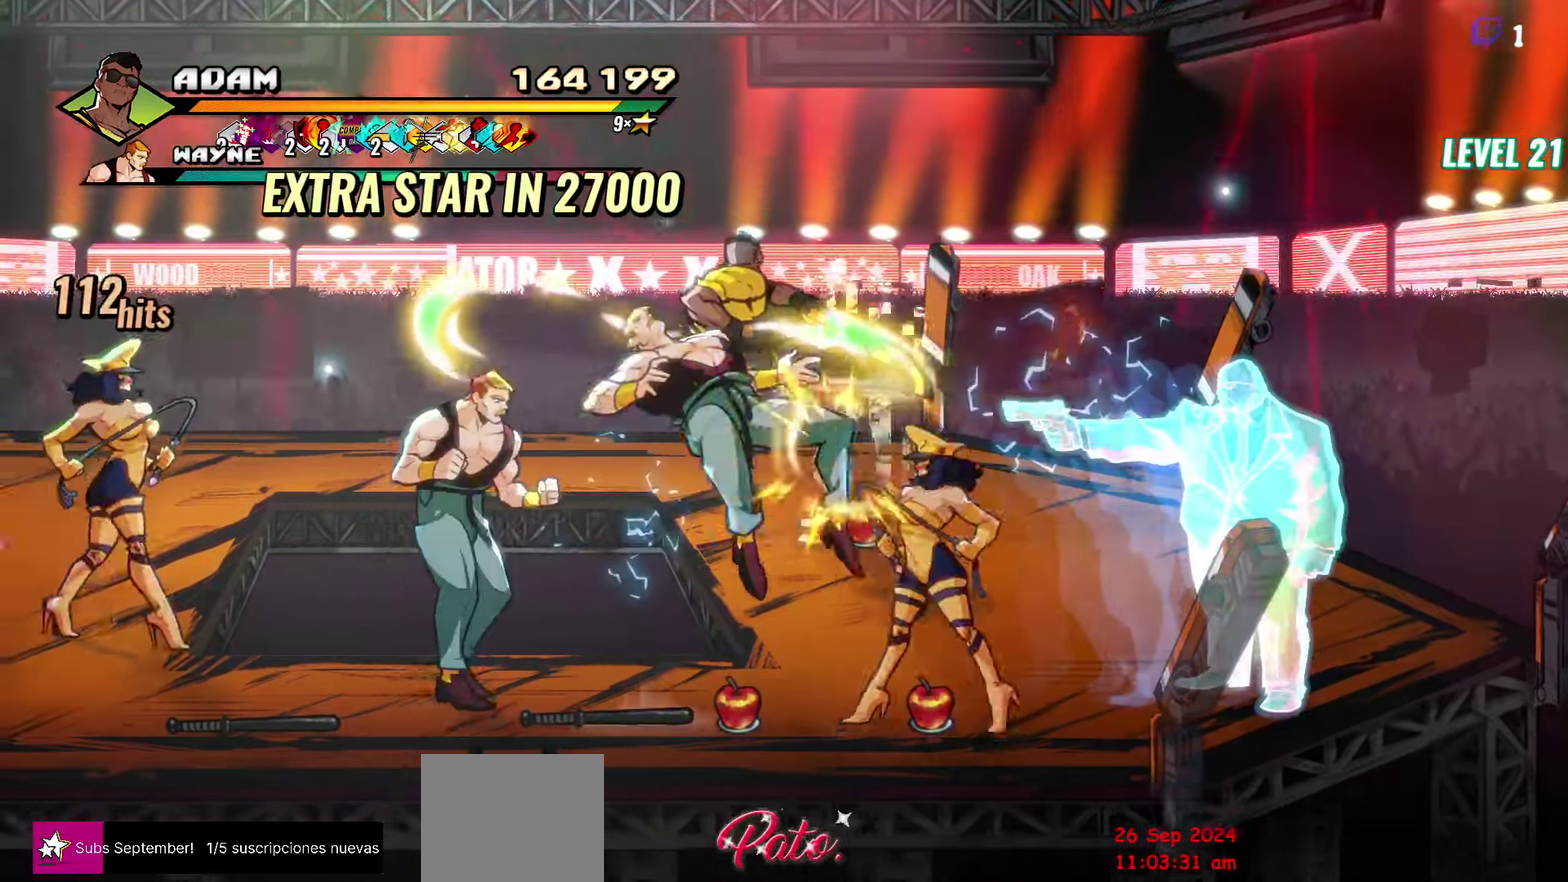
{"buttons": [], "events": [[417, "DPAD_LEFT", "down"], [500, "DPAD_LEFT", "up"]]}
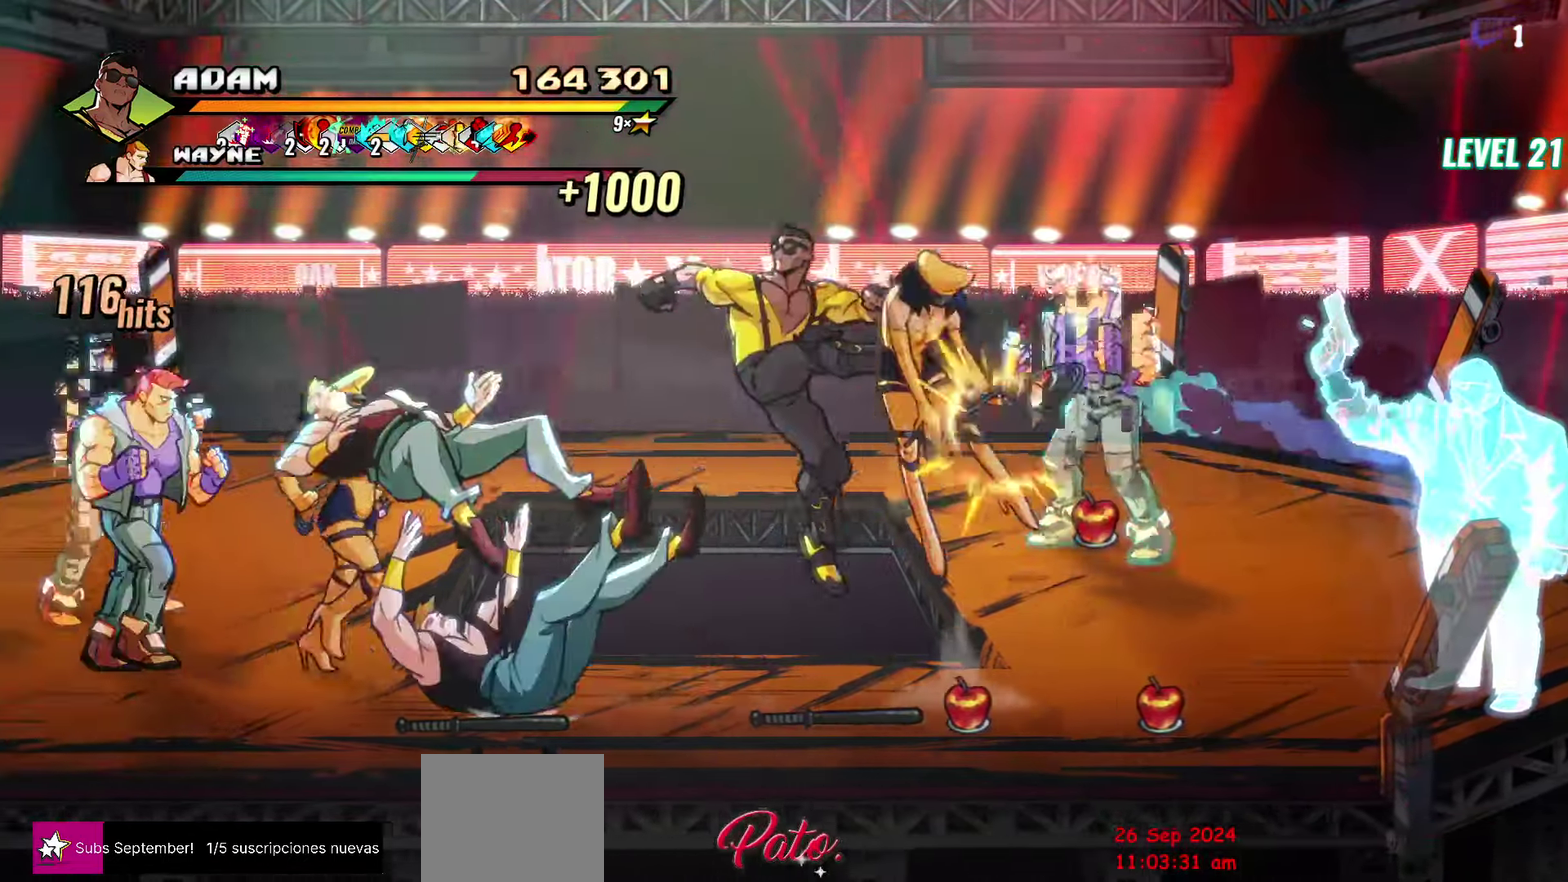
{"buttons": ["L1"], "events": [[33, "DPAD_LEFT", "down"], [83, "Y", "down"], [200, "Y", "up"], [267, "DPAD_LEFT", "up"], [483, "L1", "down"]]}
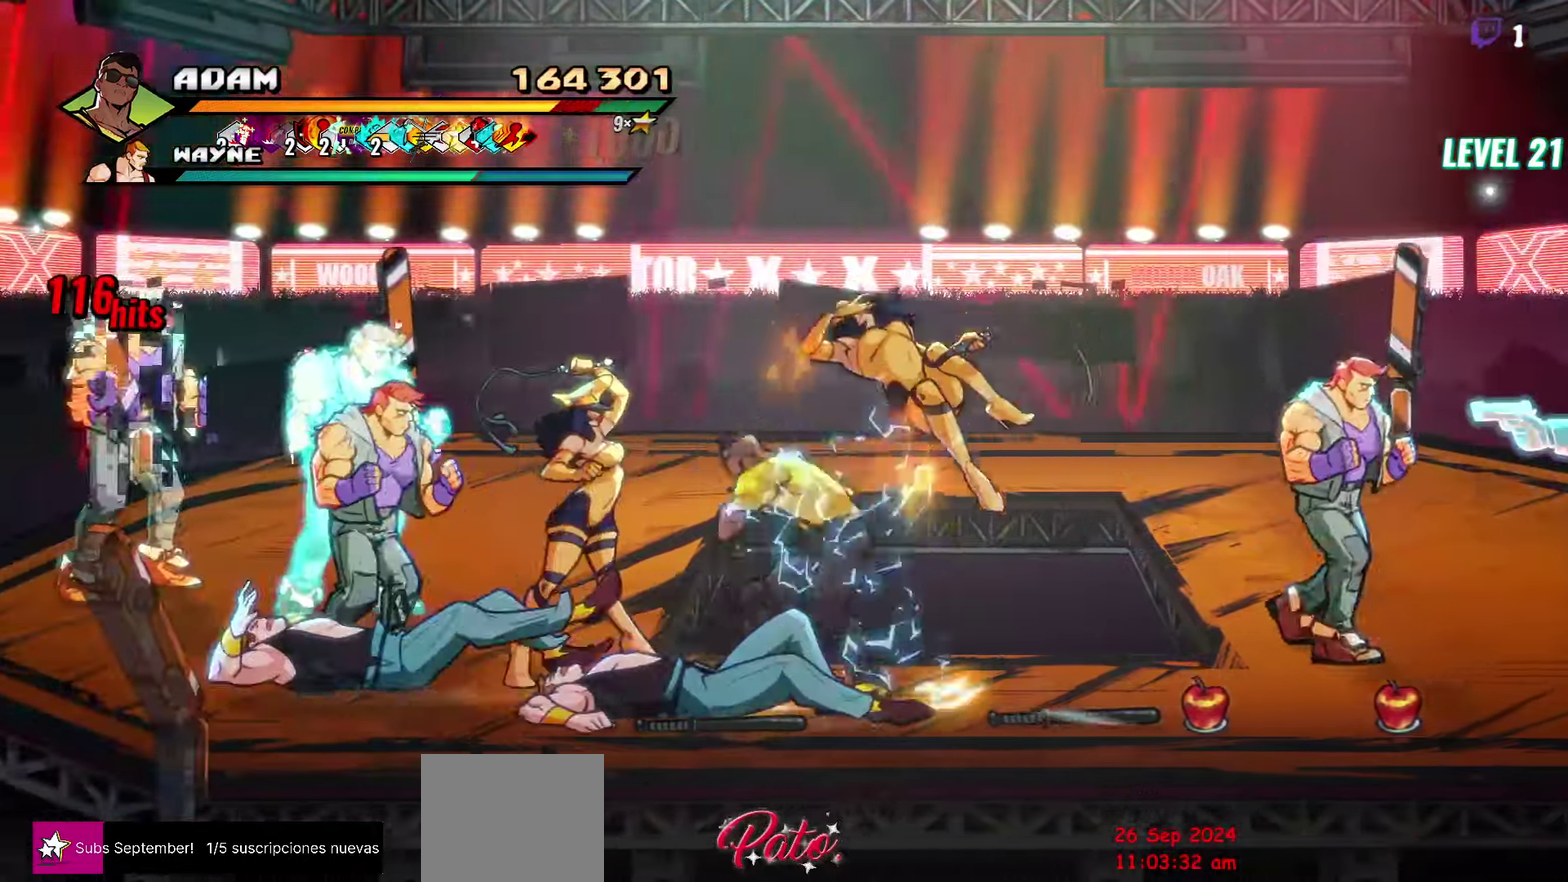
{"buttons": [], "events": [[100, "L1", "up"], [217, "L1", "down"], [317, "L1", "up"]]}
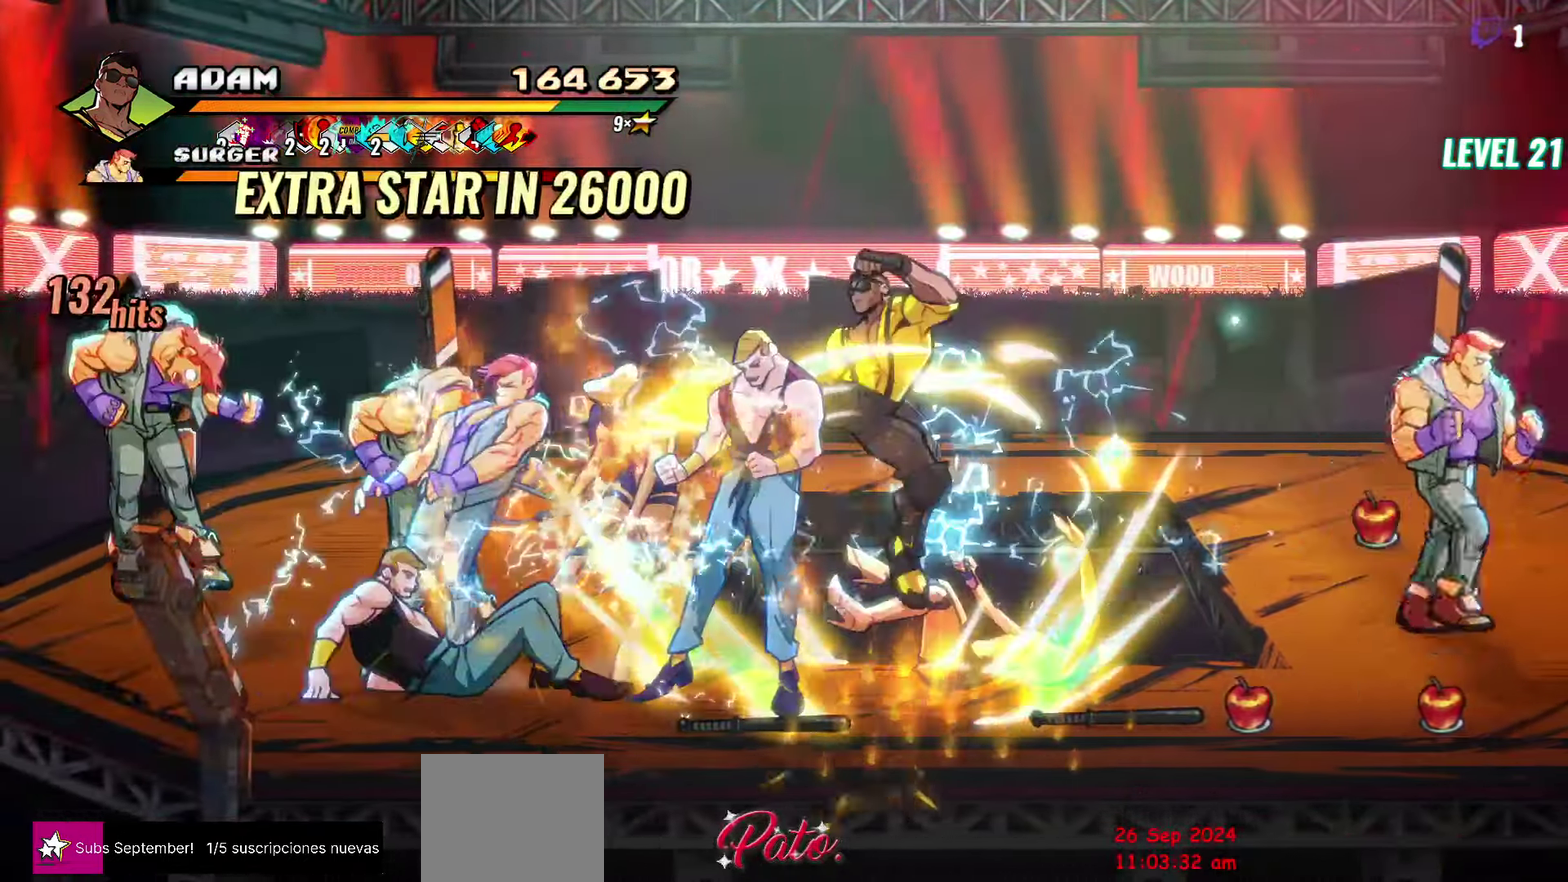
{"buttons": ["DPAD_LEFT"], "events": [[167, "DPAD_LEFT", "down"], [250, "DPAD_LEFT", "up"], [300, "DPAD_LEFT", "down"], [350, "DPAD_LEFT", "up"], [400, "DPAD_LEFT", "down"]]}
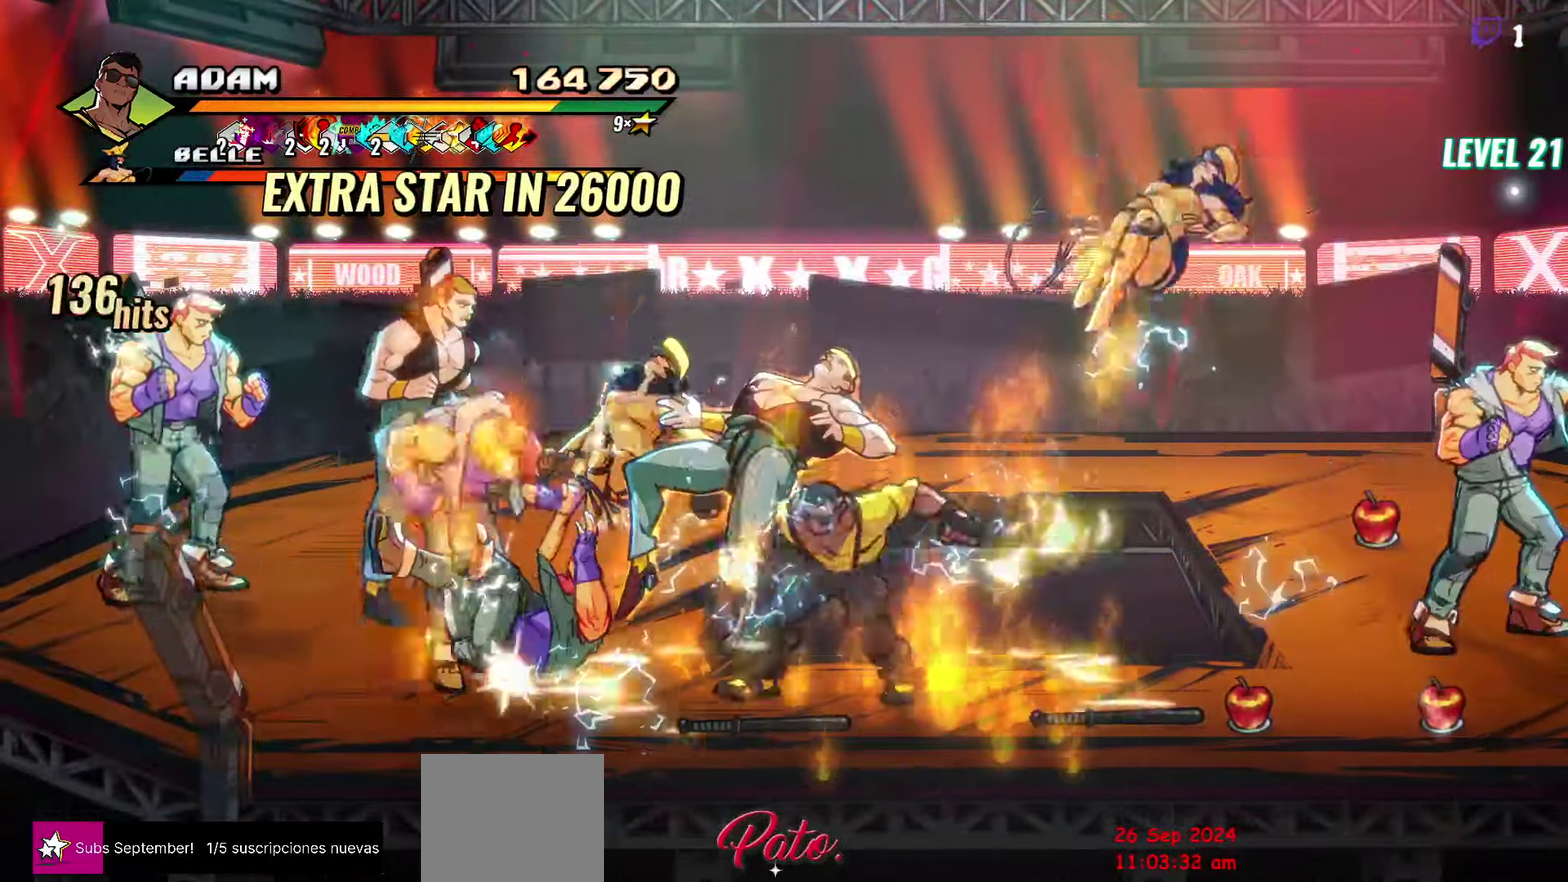
{"buttons": [], "events": [[67, "Y", "down"], [167, "Y", "up"], [183, "DPAD_LEFT", "up"], [233, "Y", "down"], [333, "Y", "up"]]}
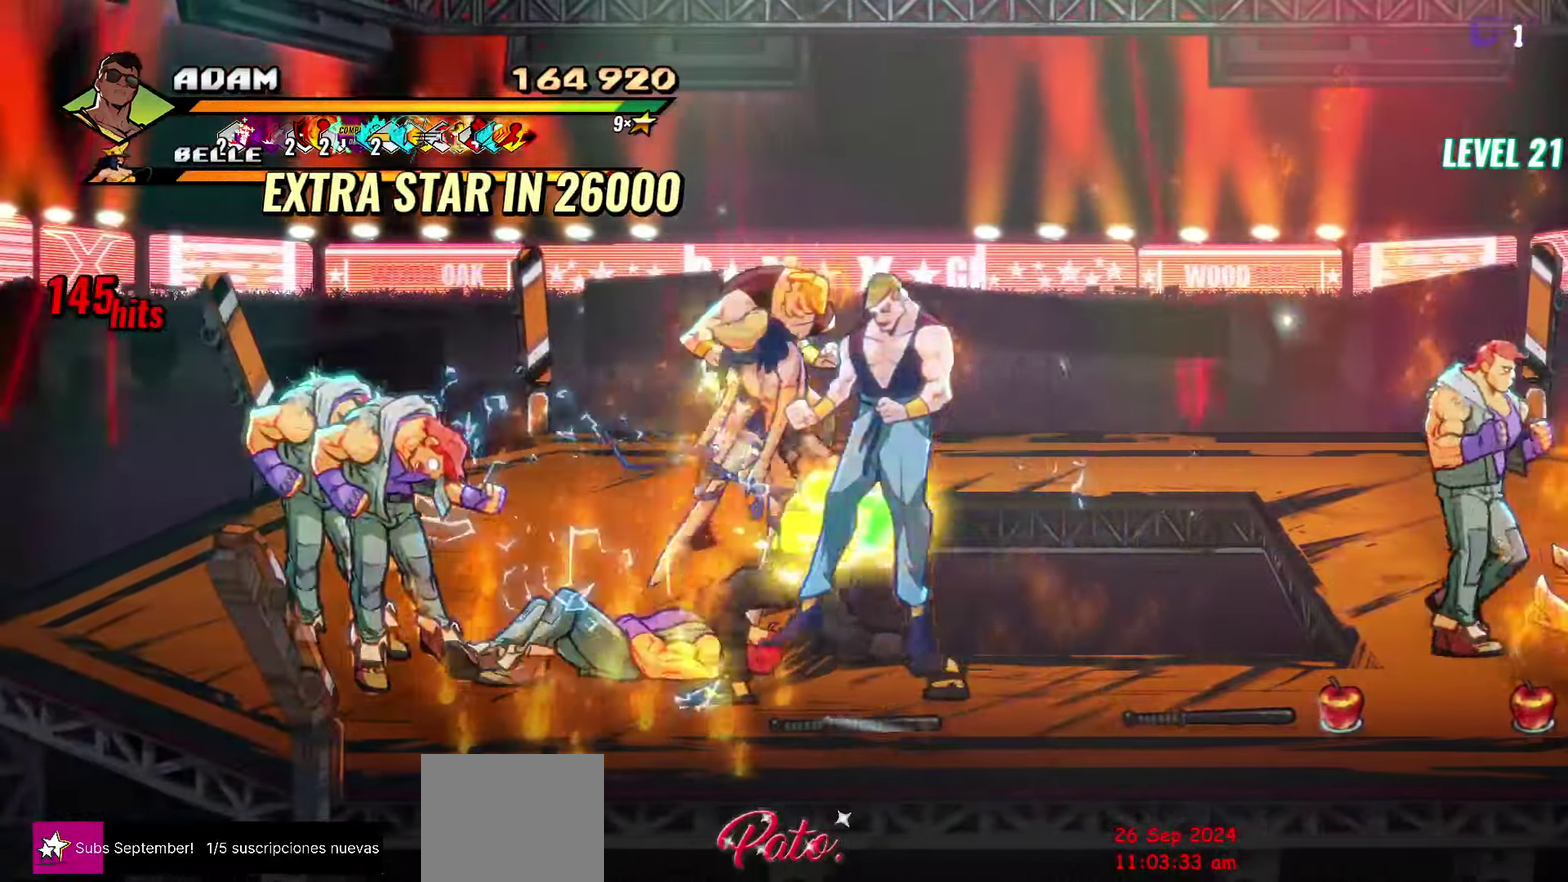
{"buttons": ["DPAD_LEFT"], "events": [[133, "Y", "down"], [250, "Y", "up"], [450, "DPAD_LEFT", "down"]]}
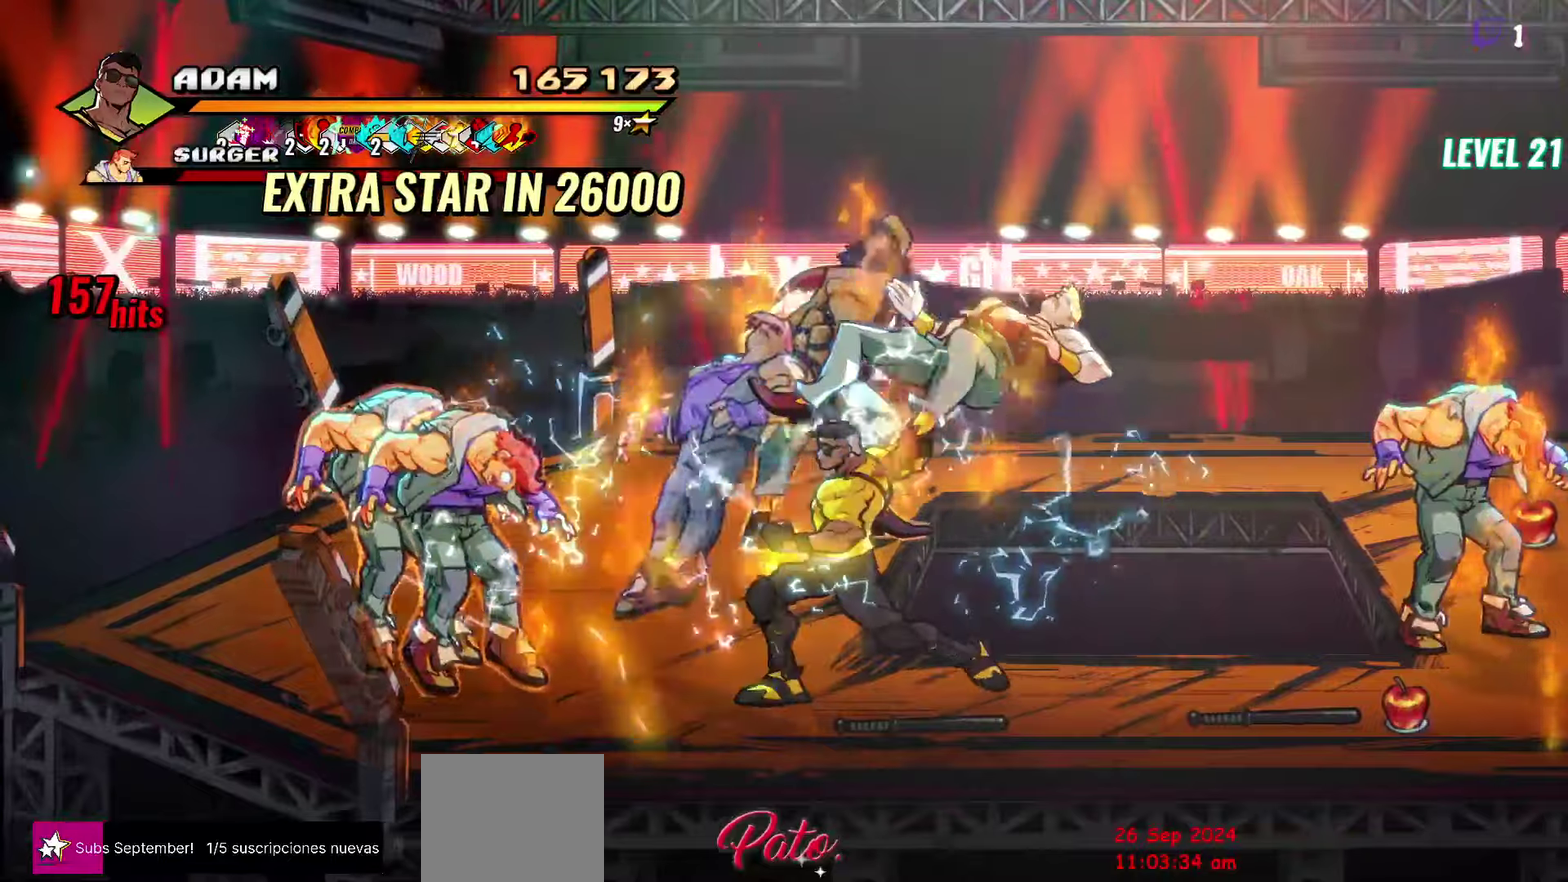
{"buttons": ["L1"], "events": [[17, "DPAD_LEFT", "up"], [67, "DPAD_LEFT", "down"], [150, "Y", "down"], [250, "Y", "up"], [284, "DPAD_LEFT", "up"], [500, "L1", "down"]]}
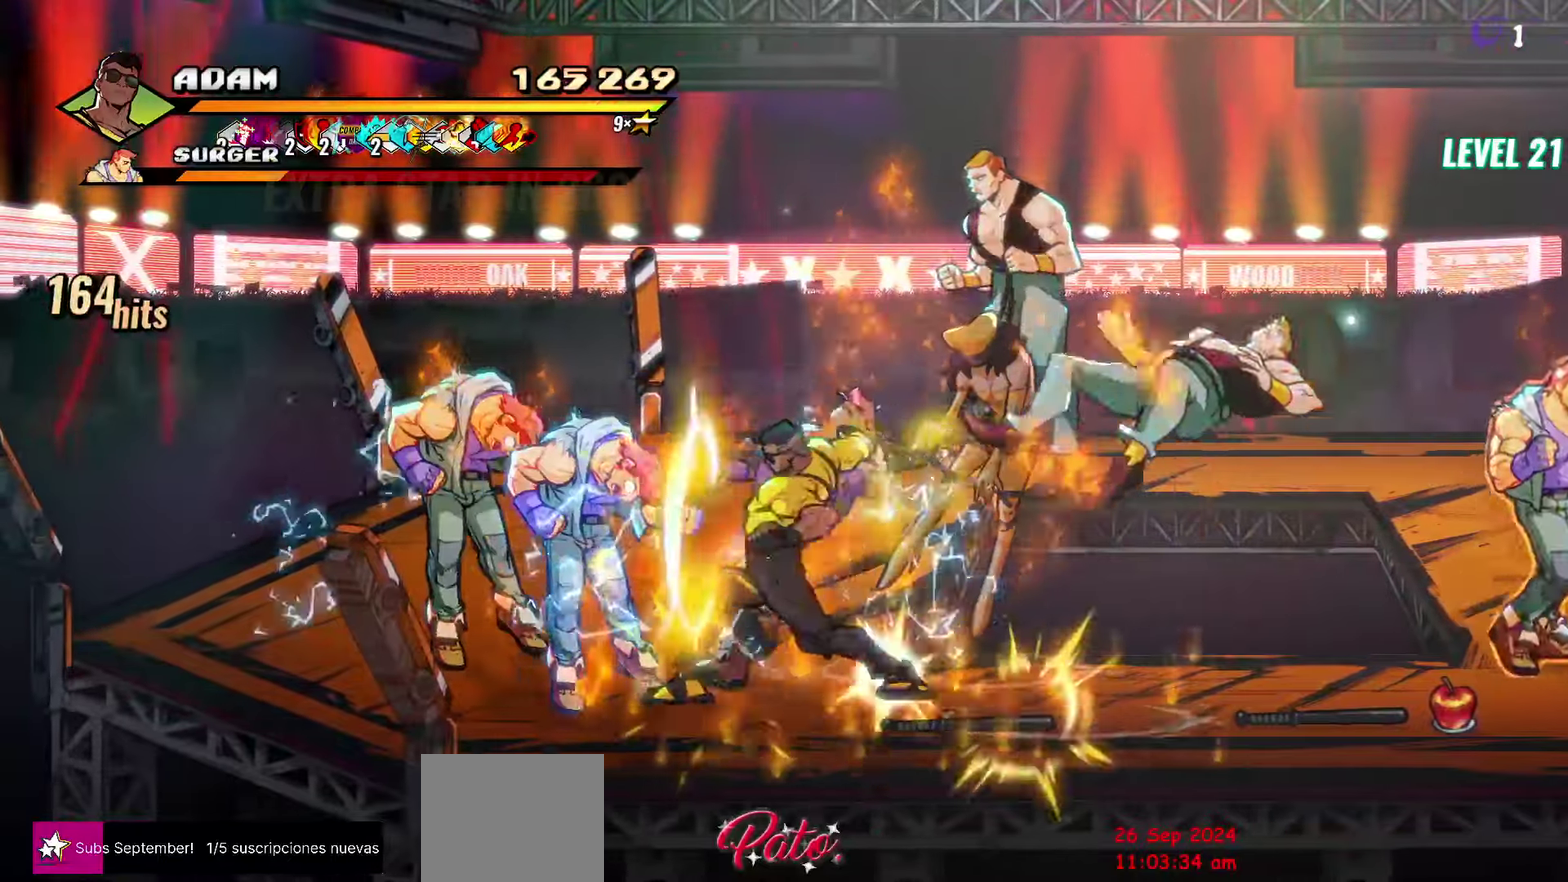
{"buttons": ["Y"], "events": [[117, "L1", "up"], [317, "Y", "down"], [450, "Y", "up"], [500, "Y", "down"]]}